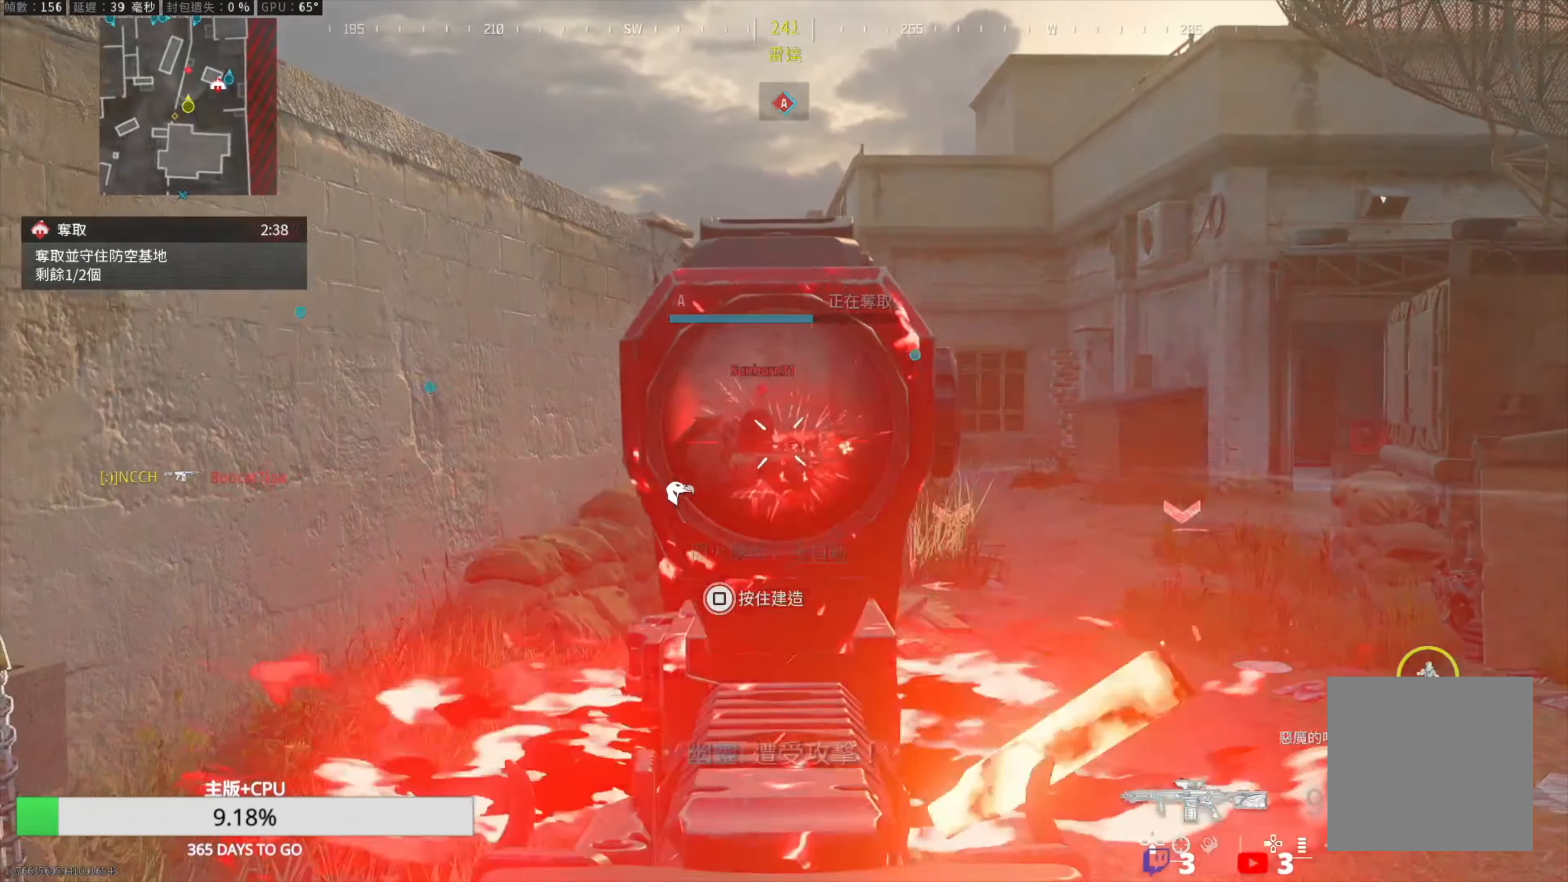
Gameplay with a controller (PlayStation layout); each line is a JSON object with the inputs held at the frame after it. "events" lists button and stick changes between this image and that frame as [ms after this image, input, new state], when the widget could be followed in between.
{"buttons": [], "left_stick": "up", "right_stick": "right", "events": [[100, "left_stick", "down-left"], [100, "right_stick", "center"], [183, "left_stick", "center"], [233, "L1", "up"], [233, "left_stick", "up"], [300, "L3", "down"], [300, "R1", "up"], [333, "right_stick", "right"], [417, "L3", "up"]]}
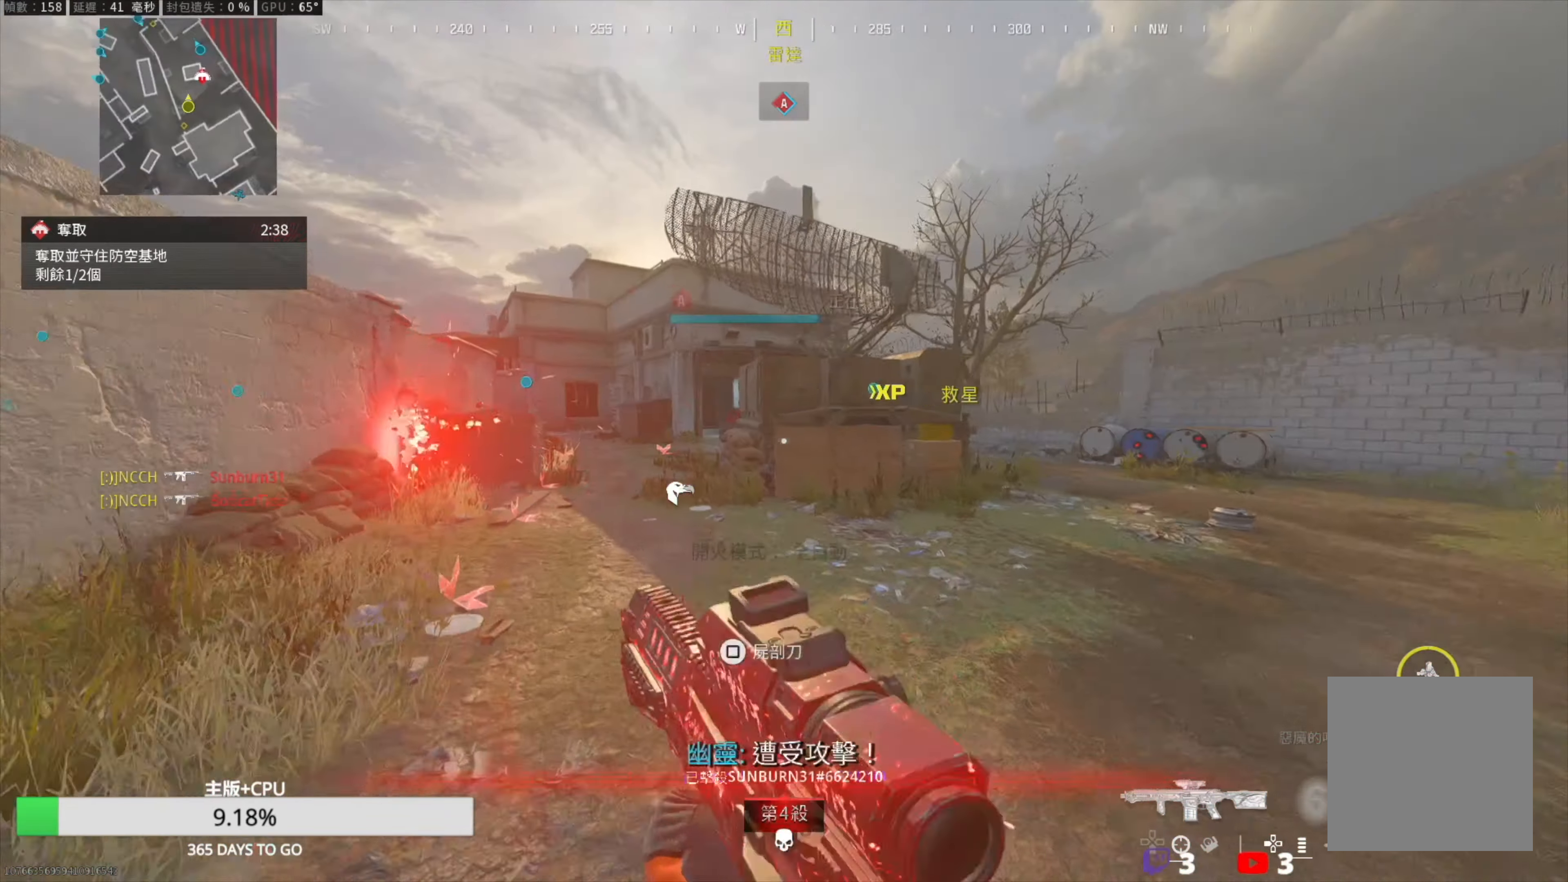
{"buttons": [], "left_stick": "up", "right_stick": "center", "events": [[17, "right_stick", "center"], [250, "right_stick", "left"], [333, "right_stick", "center"], [383, "R3", "down"], [483, "R3", "up"]]}
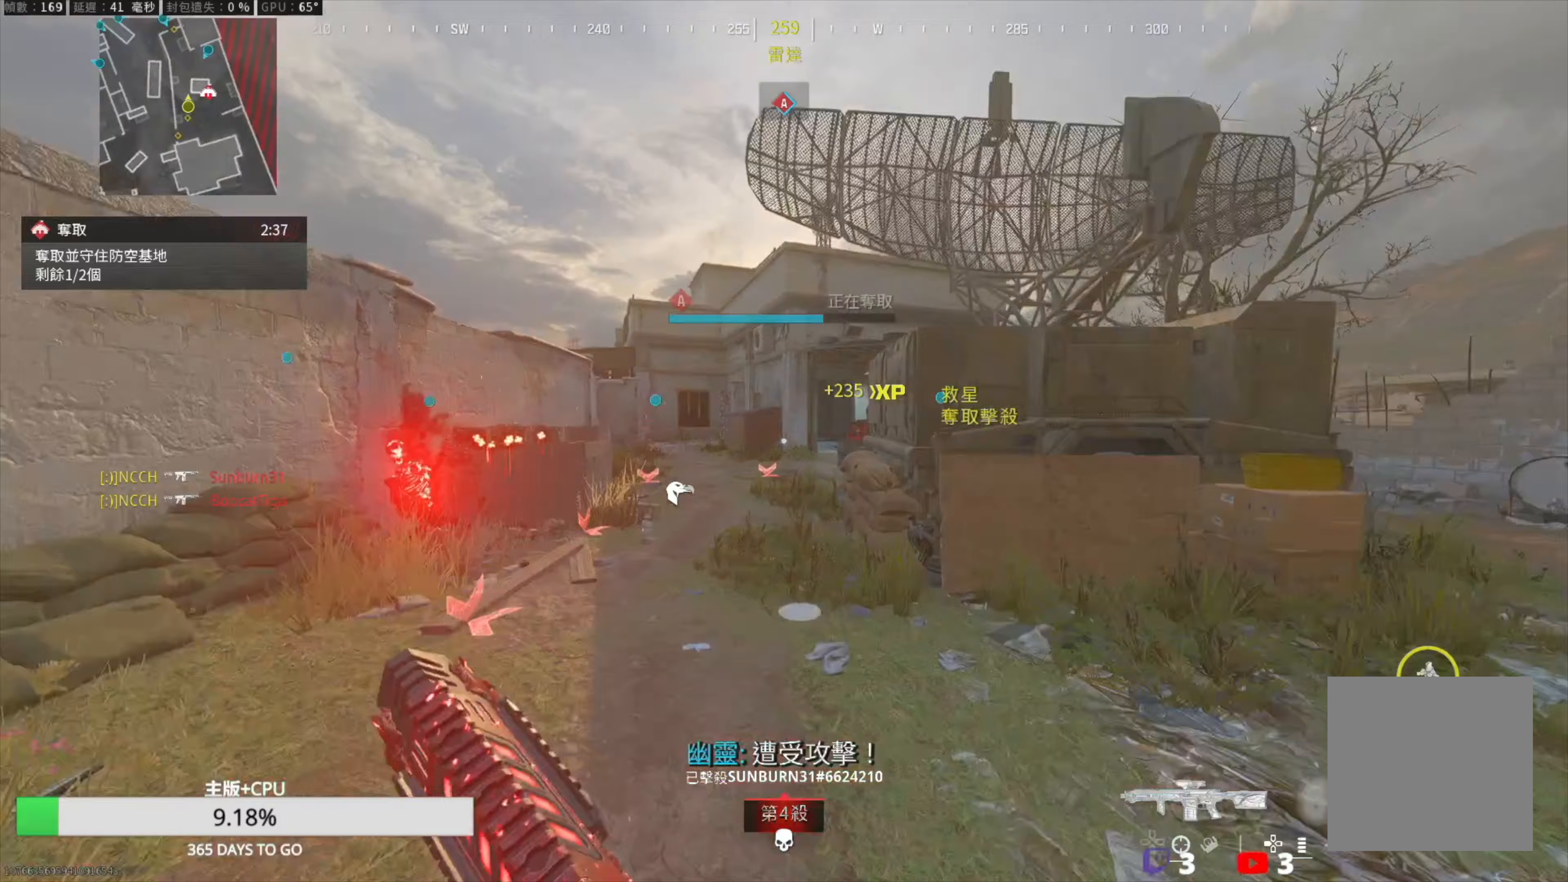
{"buttons": ["SQUARE"], "left_stick": "up", "right_stick": "center", "events": [[200, "SQUARE", "down"], [283, "L2", "down"], [450, "L2", "up"]]}
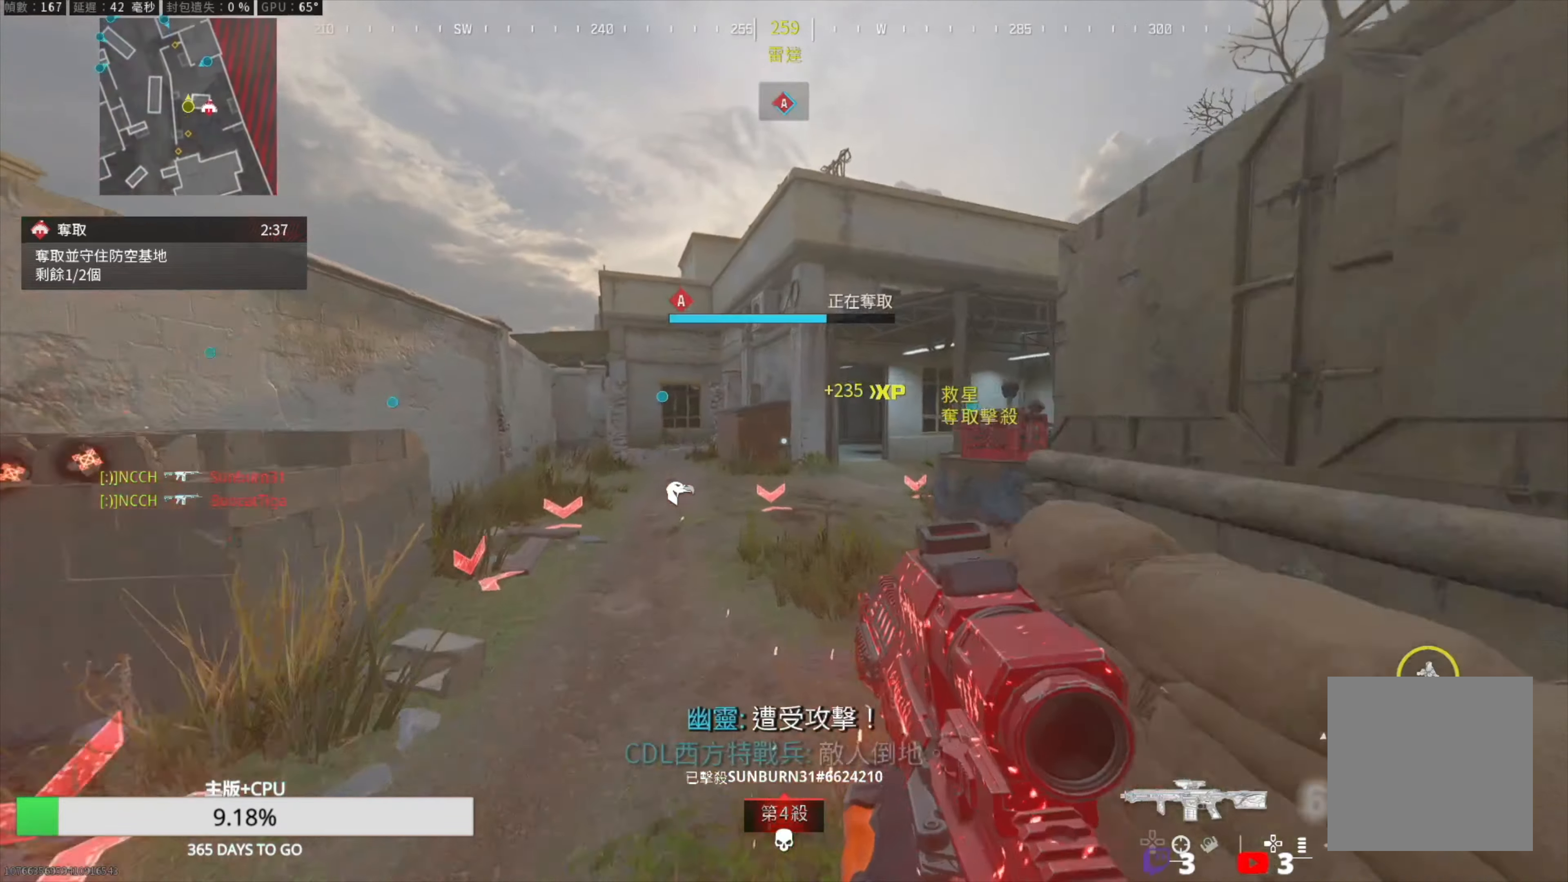
{"buttons": [], "left_stick": "up", "right_stick": "right", "events": [[150, "SQUARE", "up"], [150, "right_stick", "right"], [283, "L2", "down"], [317, "right_stick", "center"], [433, "L2", "up"], [500, "right_stick", "right"]]}
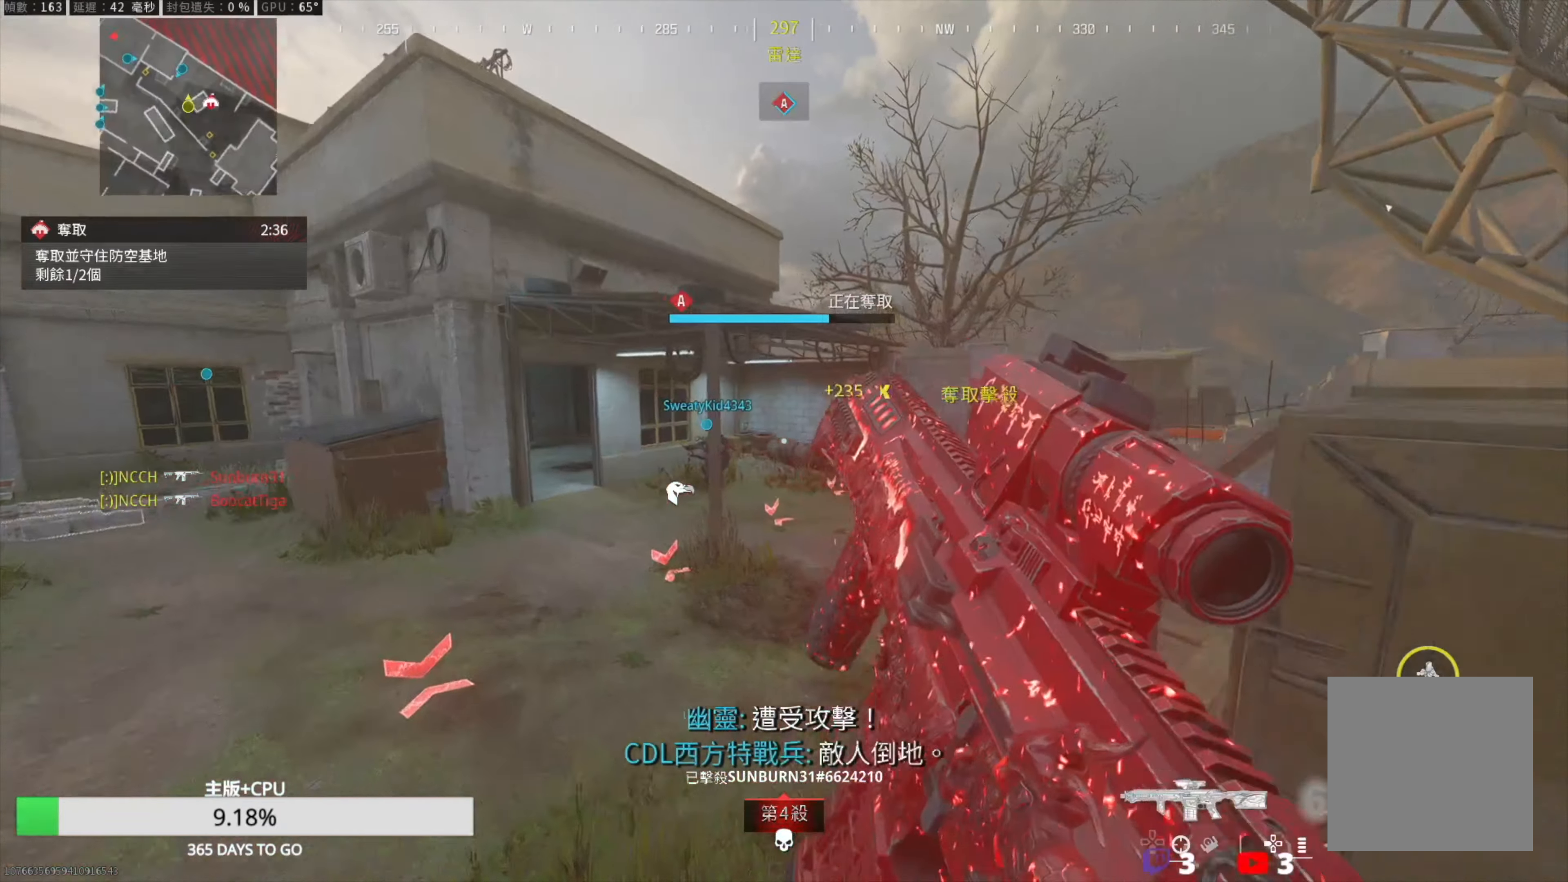
{"buttons": ["L2"], "left_stick": "up-left", "right_stick": "right", "events": [[200, "right_stick", "center"], [367, "right_stick", "right"], [417, "L2", "down"], [500, "left_stick", "up-left"]]}
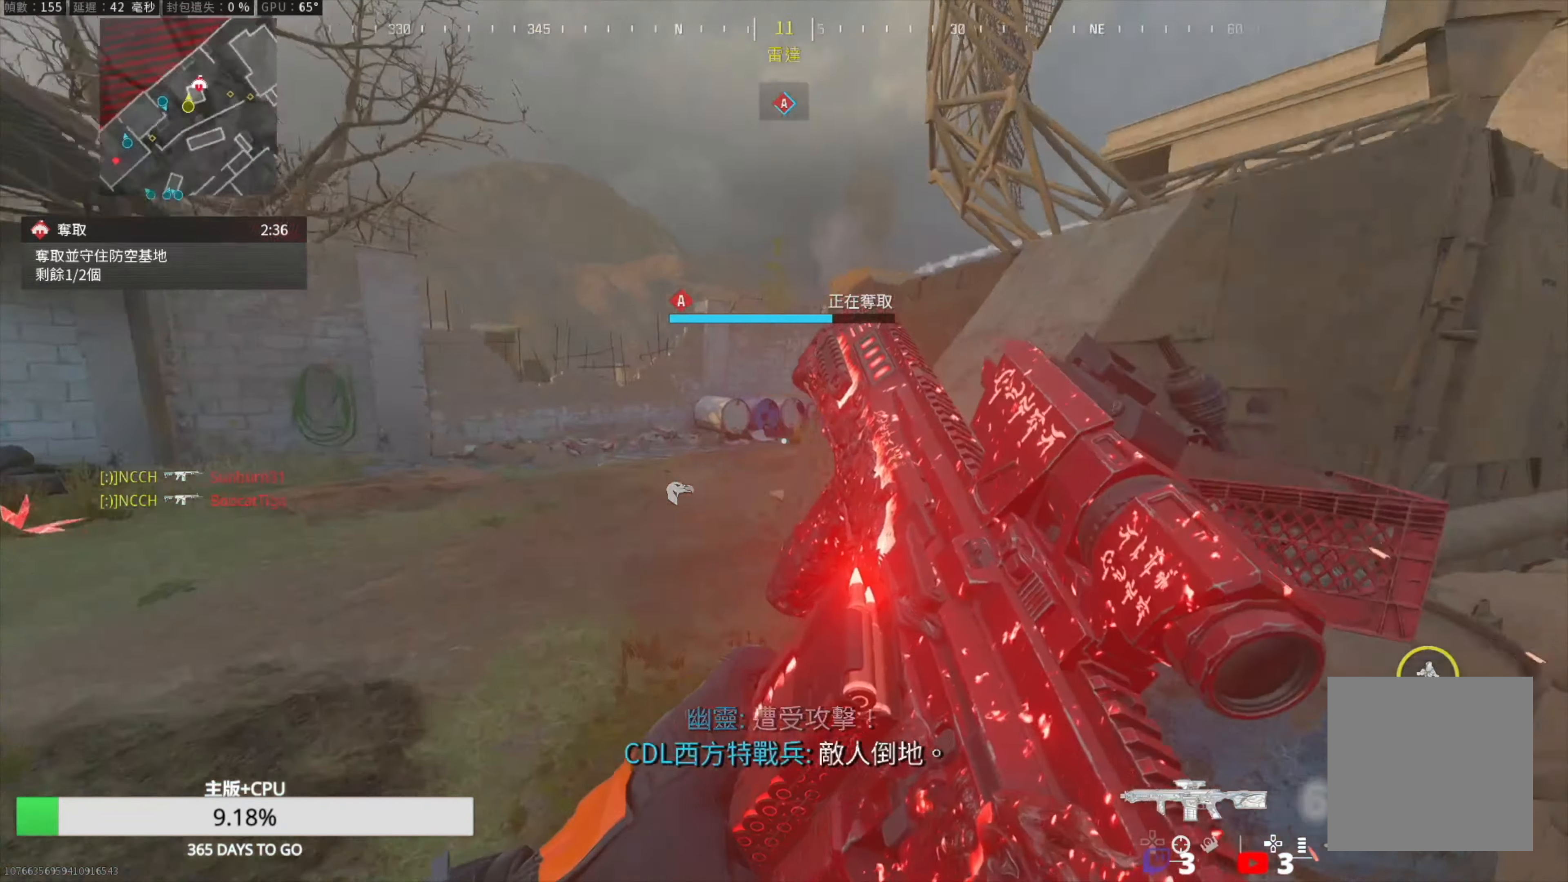
{"buttons": [], "left_stick": "up", "right_stick": "center", "events": [[67, "L2", "up"], [100, "right_stick", "center"], [217, "right_stick", "up-right"], [283, "left_stick", "up"], [317, "right_stick", "center"]]}
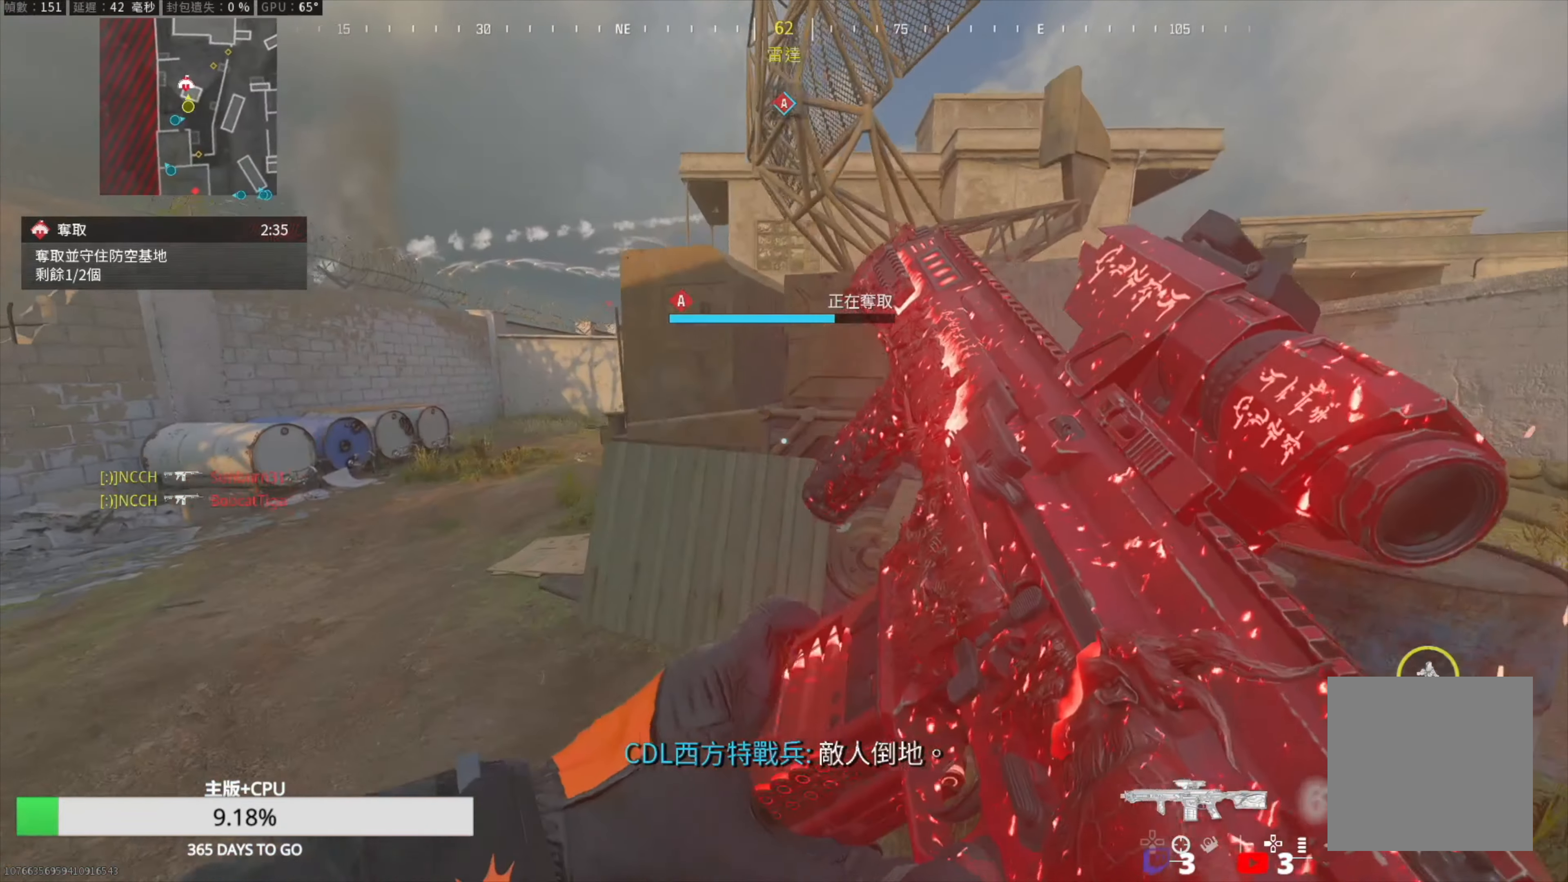
{"buttons": ["L3"], "left_stick": "up-left", "right_stick": "center", "events": [[167, "right_stick", "left"], [217, "left_stick", "up-left"], [333, "right_stick", "center"], [417, "L3", "down"]]}
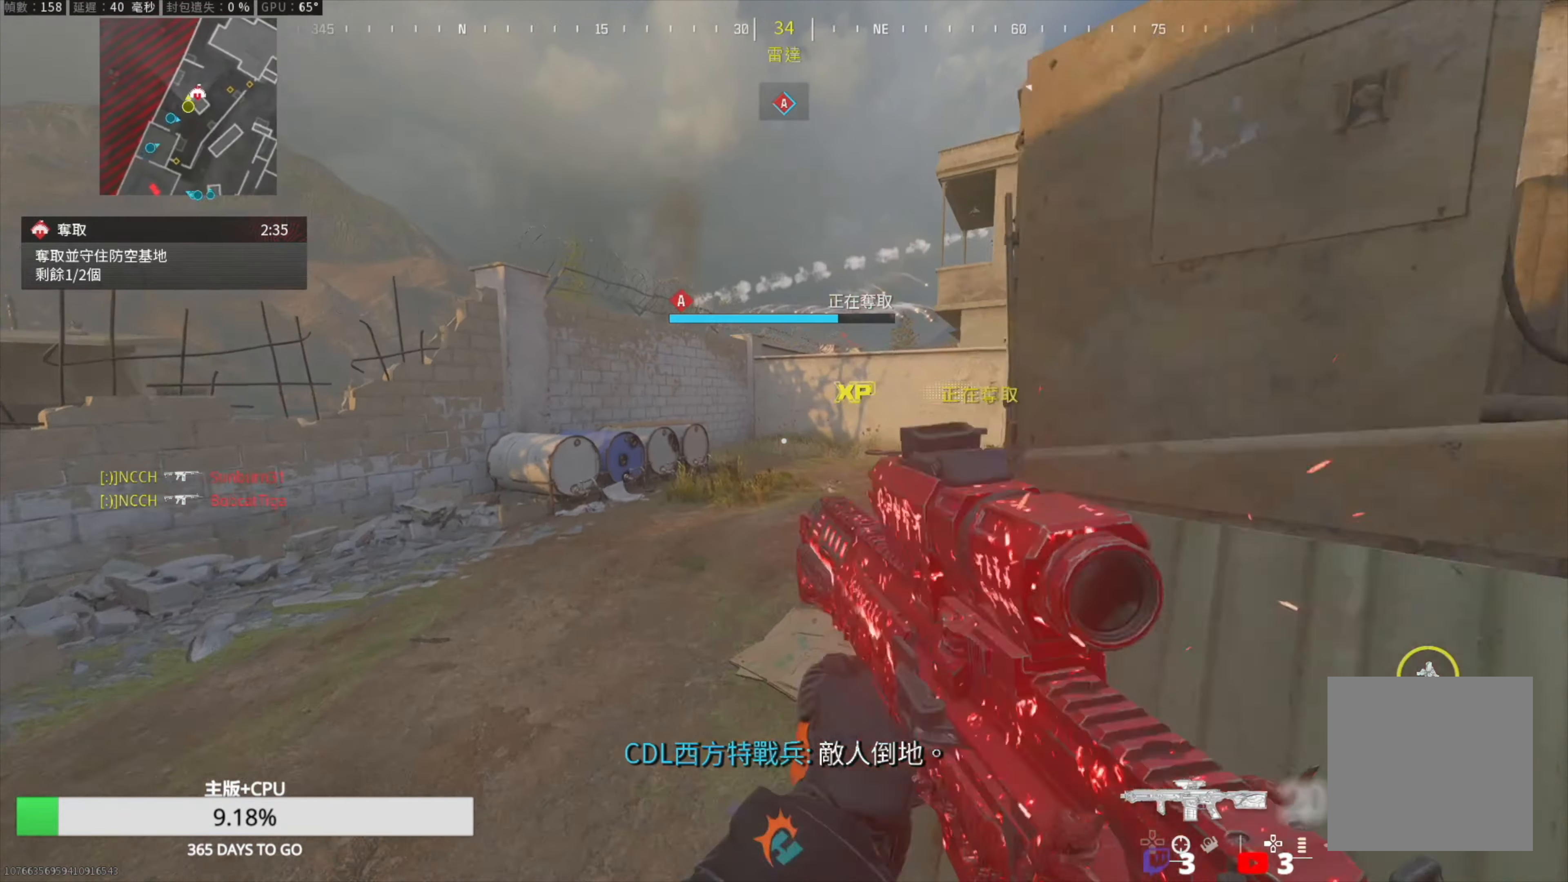
{"buttons": [], "left_stick": "up", "right_stick": "right", "events": [[17, "L3", "up"], [167, "left_stick", "up"], [200, "R3", "down"], [300, "R3", "up"], [333, "right_stick", "right"]]}
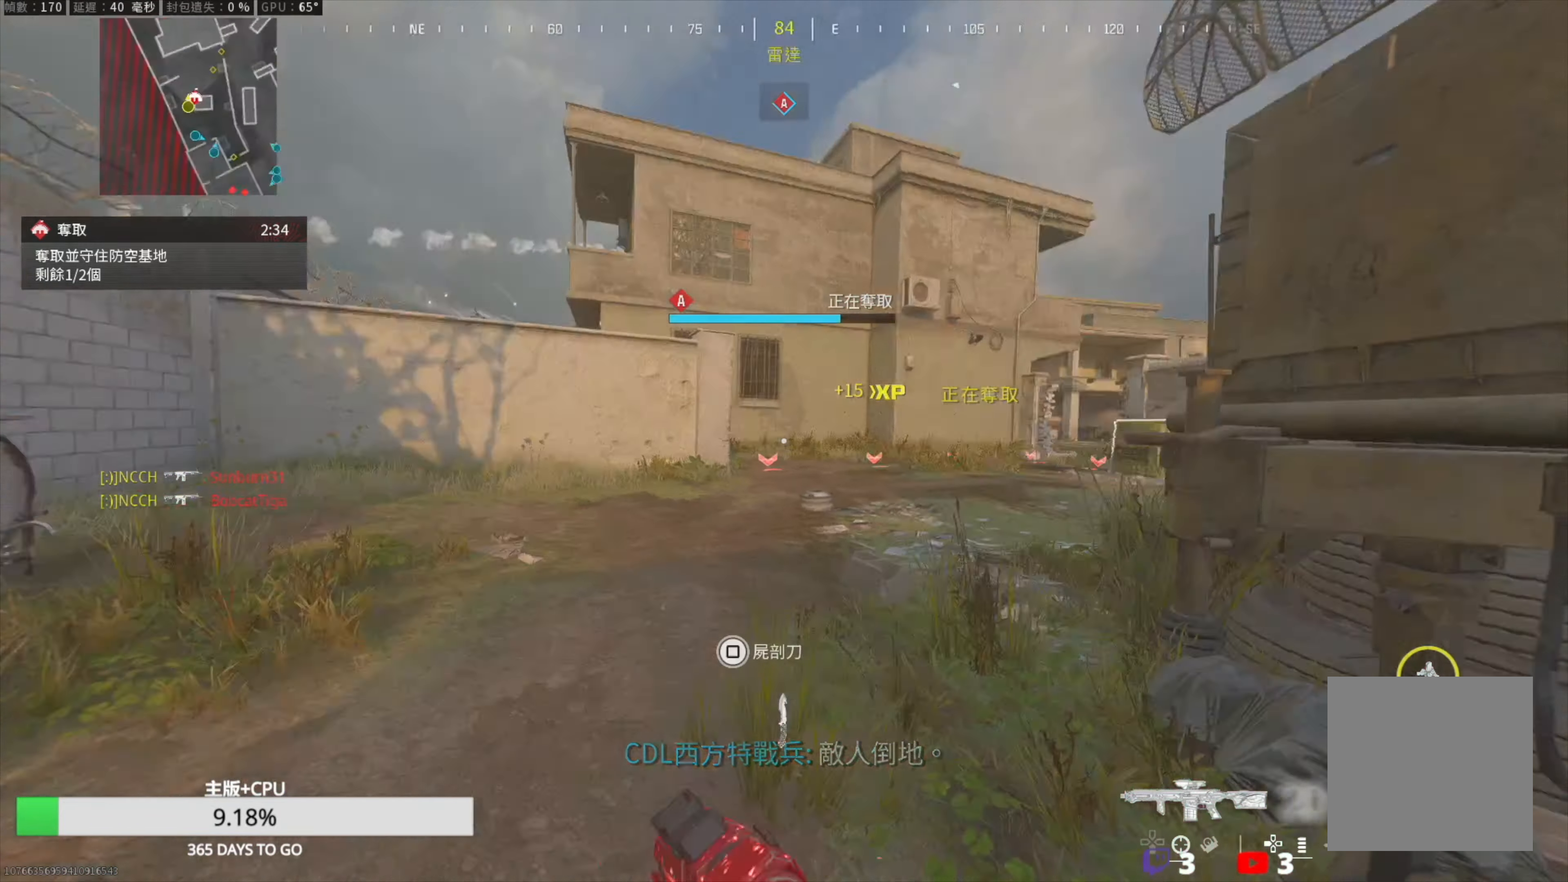
{"buttons": ["L1"], "left_stick": "up-right", "right_stick": "center", "events": [[50, "L2", "down"], [83, "left_stick", "left"], [100, "right_stick", "center"], [167, "L2", "up"], [200, "L1", "down"], [300, "right_stick", "right"], [350, "left_stick", "up-right"], [400, "right_stick", "center"]]}
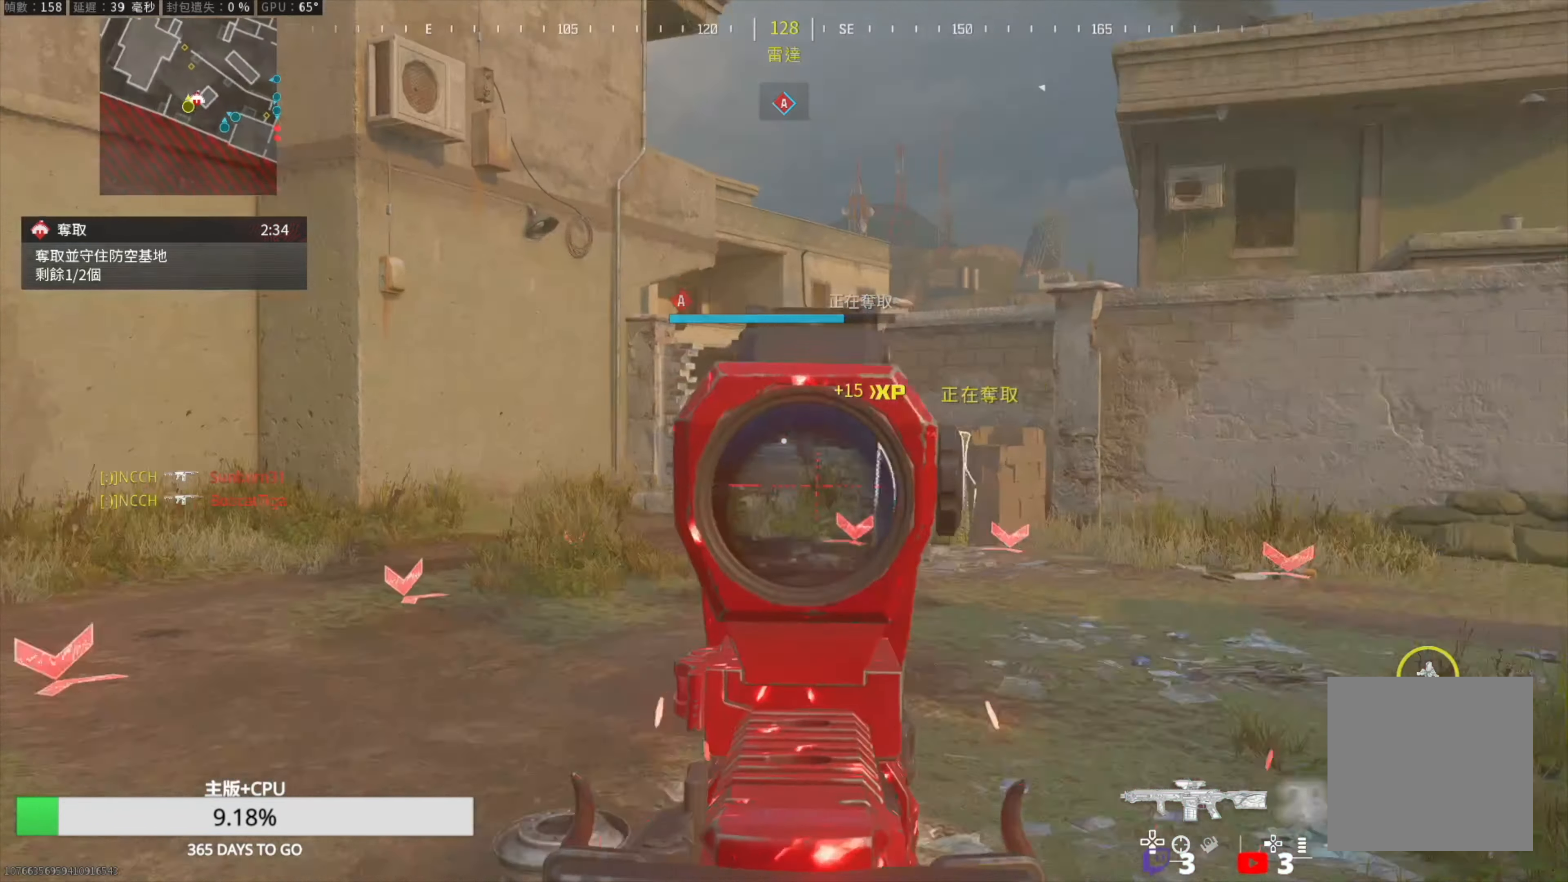
{"buttons": [], "left_stick": "left", "right_stick": "center", "events": [[50, "left_stick", "left"], [50, "right_stick", "up-left"], [200, "right_stick", "center"], [300, "right_stick", "up"], [433, "right_stick", "up-left"], [467, "L1", "up"], [500, "right_stick", "center"]]}
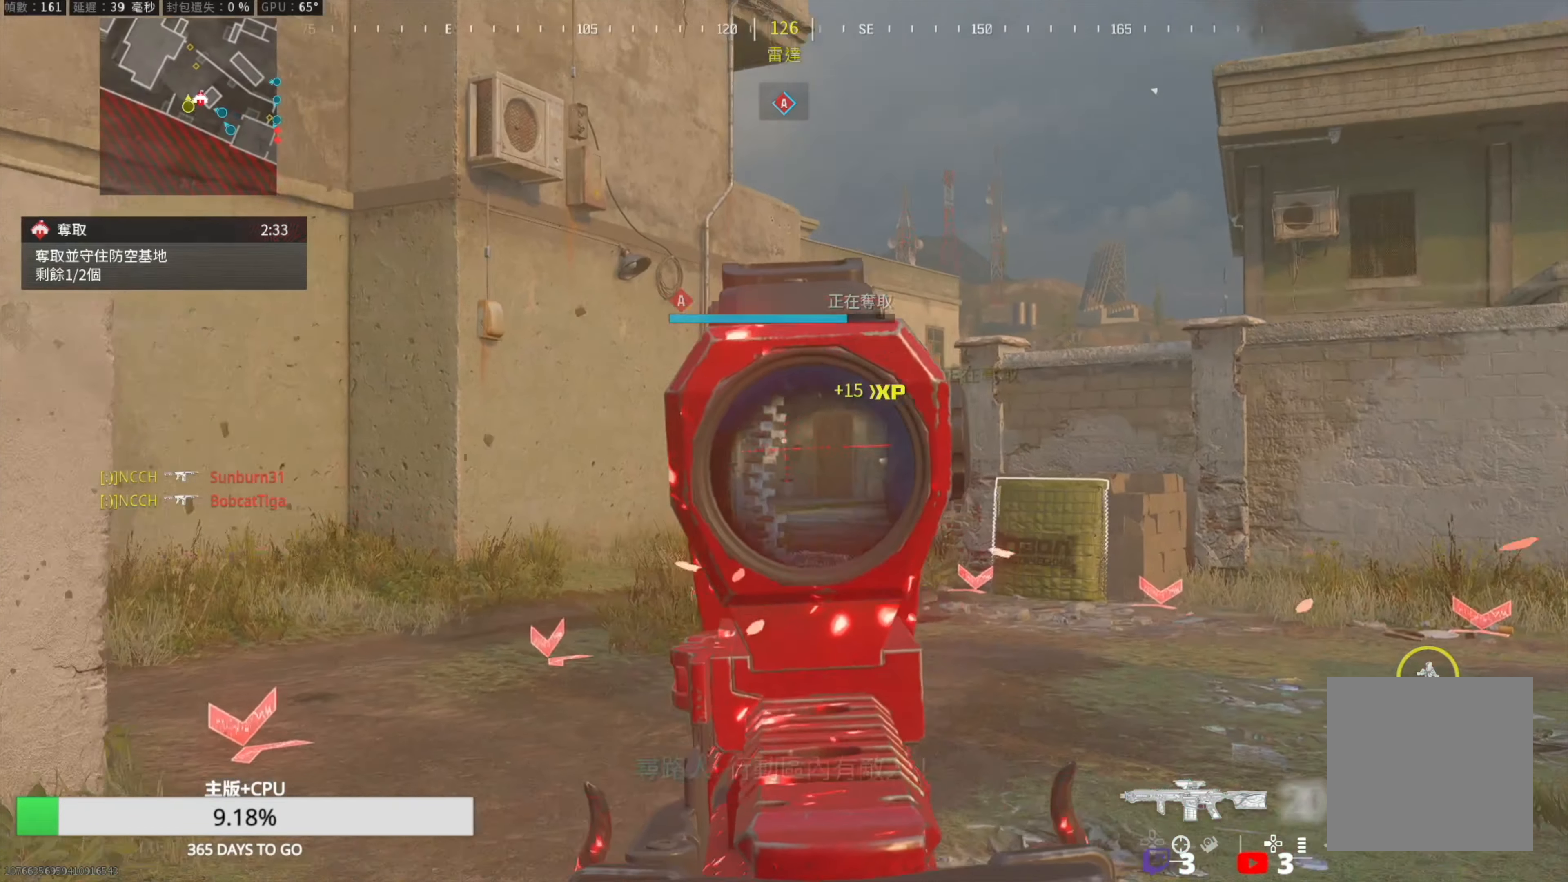
{"buttons": ["R3"], "left_stick": "down-right", "right_stick": "center", "events": [[33, "left_stick", "up-left"], [133, "L3", "down"], [183, "L3", "up"], [300, "left_stick", "down-left"], [450, "R3", "down"], [450, "left_stick", "down-right"]]}
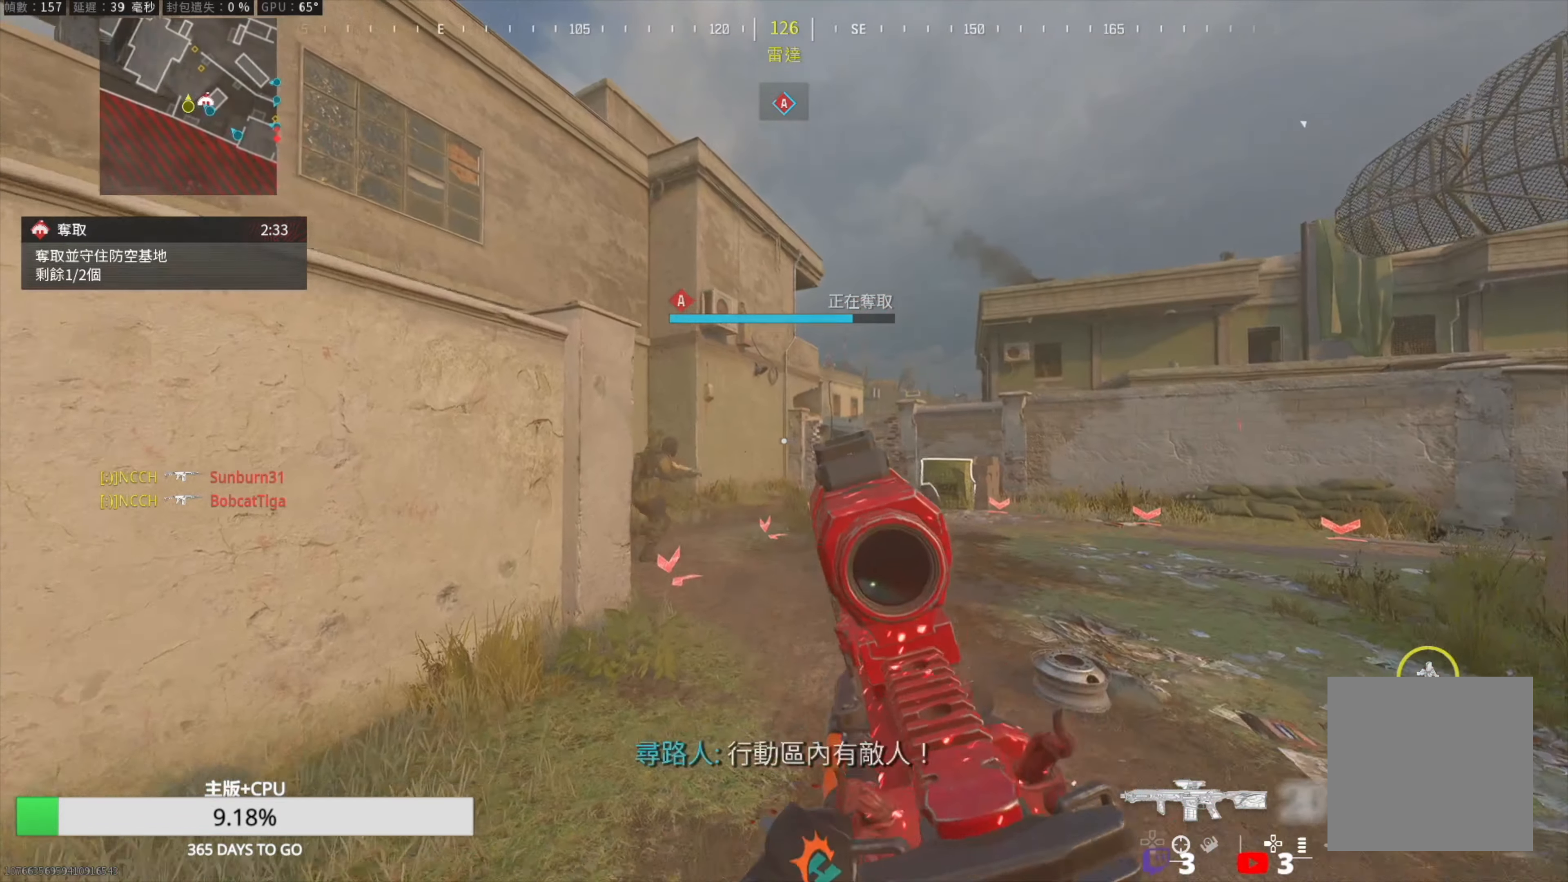
{"buttons": ["L1", "L2", "R1"], "left_stick": "down-left", "right_stick": "down", "events": [[83, "R3", "up"], [100, "left_stick", "up-right"], [183, "right_stick", "down-left"], [200, "left_stick", "down-left"], [233, "L1", "down"], [283, "right_stick", "center"], [350, "R1", "down"], [450, "L2", "down"], [467, "right_stick", "down"]]}
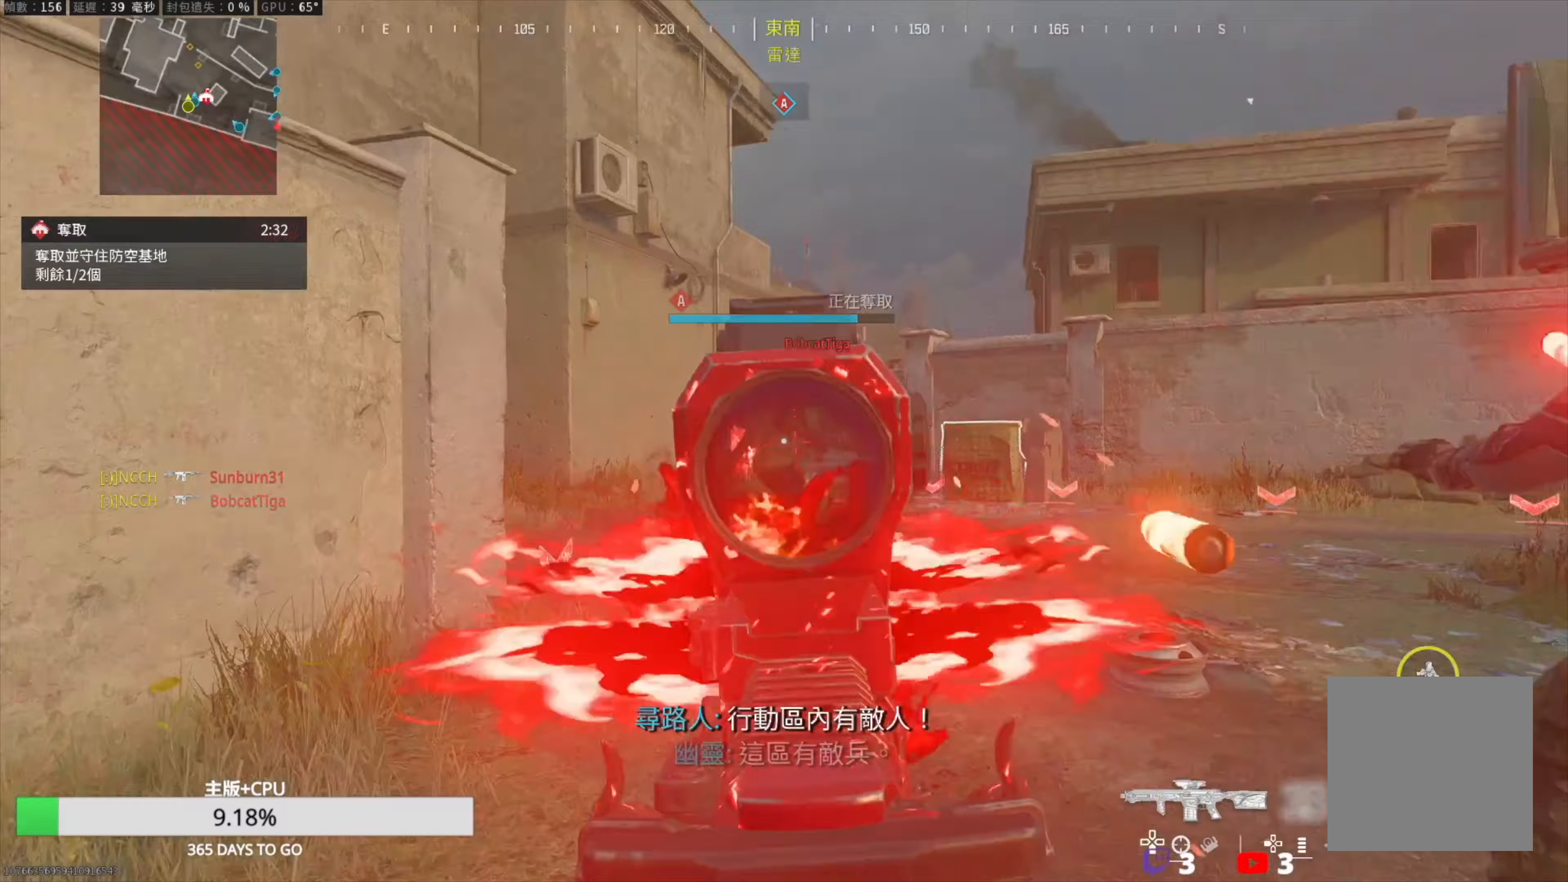
{"buttons": [], "left_stick": "up-right", "right_stick": "center", "events": [[50, "L2", "up"], [50, "right_stick", "down-right"], [183, "left_stick", "down"], [417, "right_stick", "center"], [467, "L1", "up"], [467, "R1", "up"], [500, "left_stick", "up-right"]]}
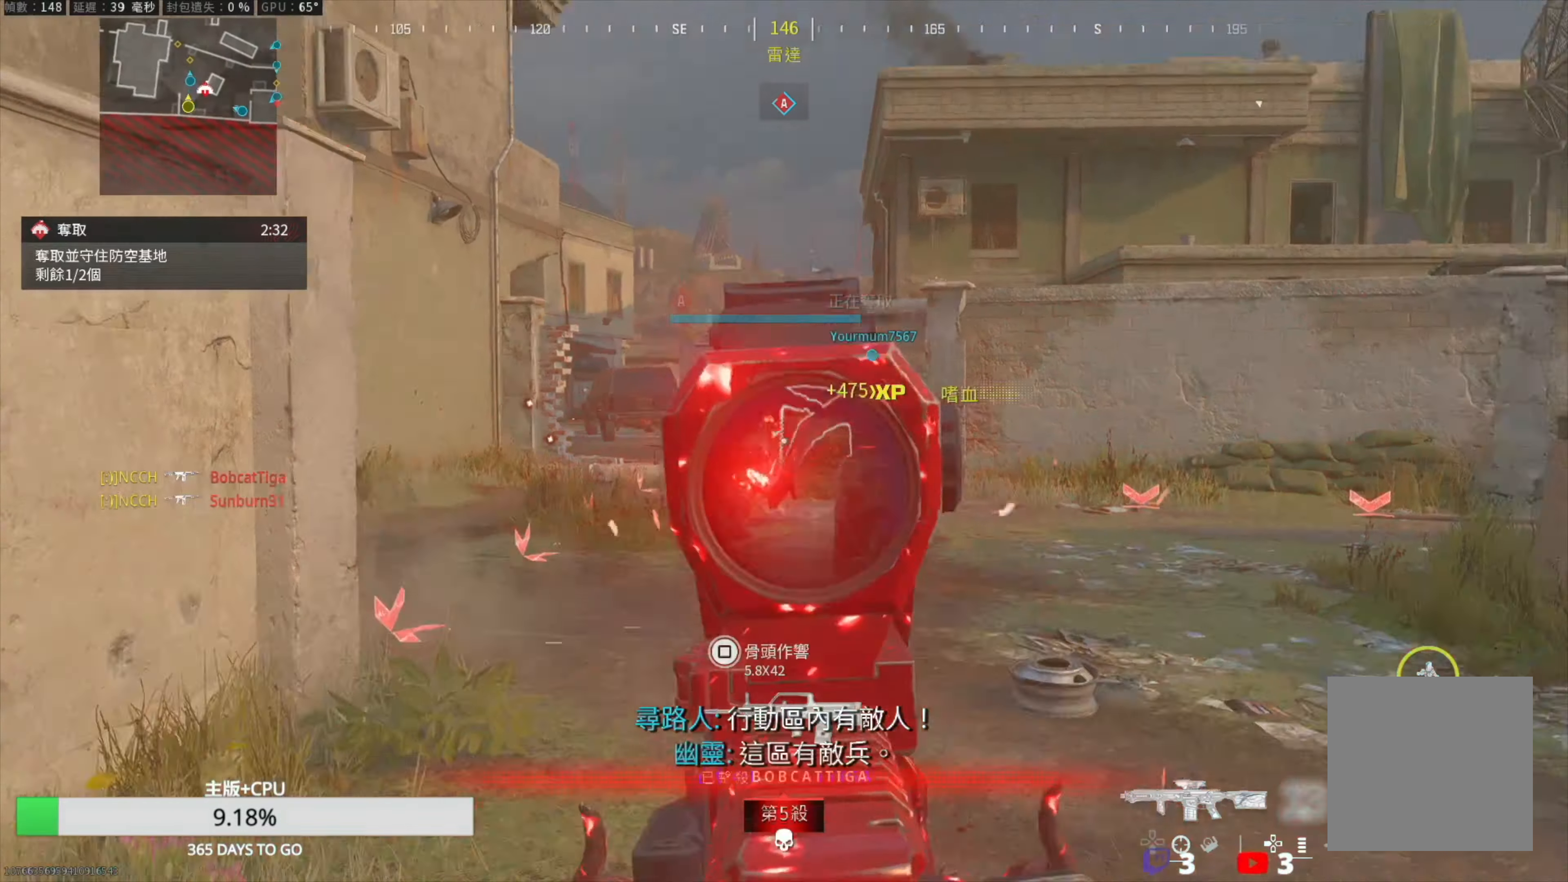
{"buttons": ["R3"], "left_stick": "up", "right_stick": "center", "events": [[117, "L3", "down"], [117, "left_stick", "up"], [217, "L3", "up"], [283, "right_stick", "left"], [417, "right_stick", "center"], [483, "R3", "down"]]}
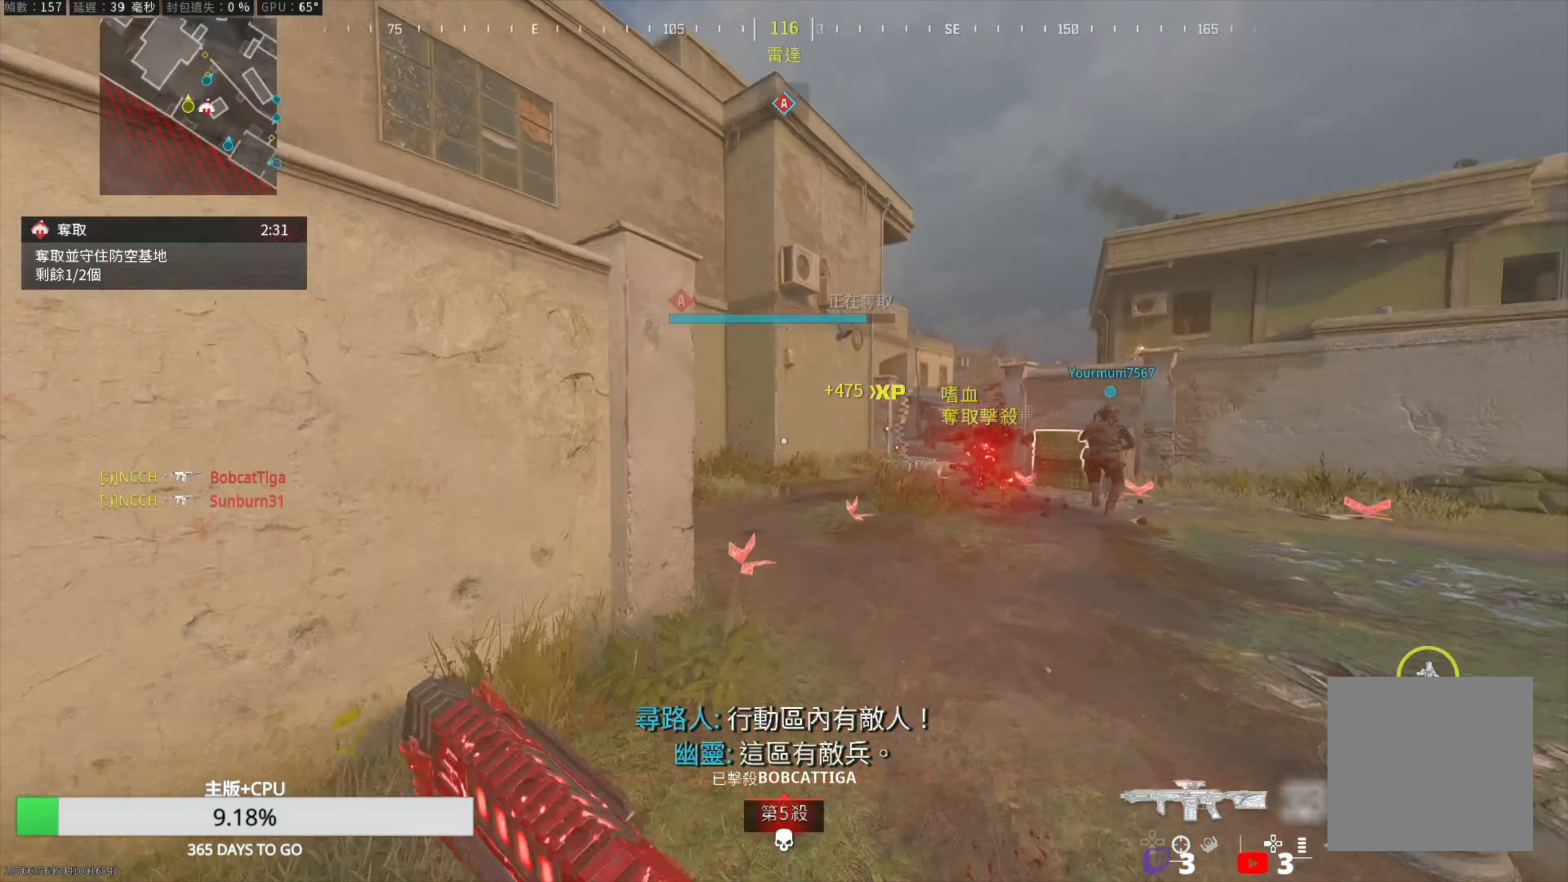
{"buttons": ["L2"], "left_stick": "down-right", "right_stick": "center", "events": [[100, "R3", "up"], [100, "right_stick", "left"], [283, "left_stick", "up-right"], [417, "L2", "down"], [433, "right_stick", "center"], [500, "left_stick", "down-right"]]}
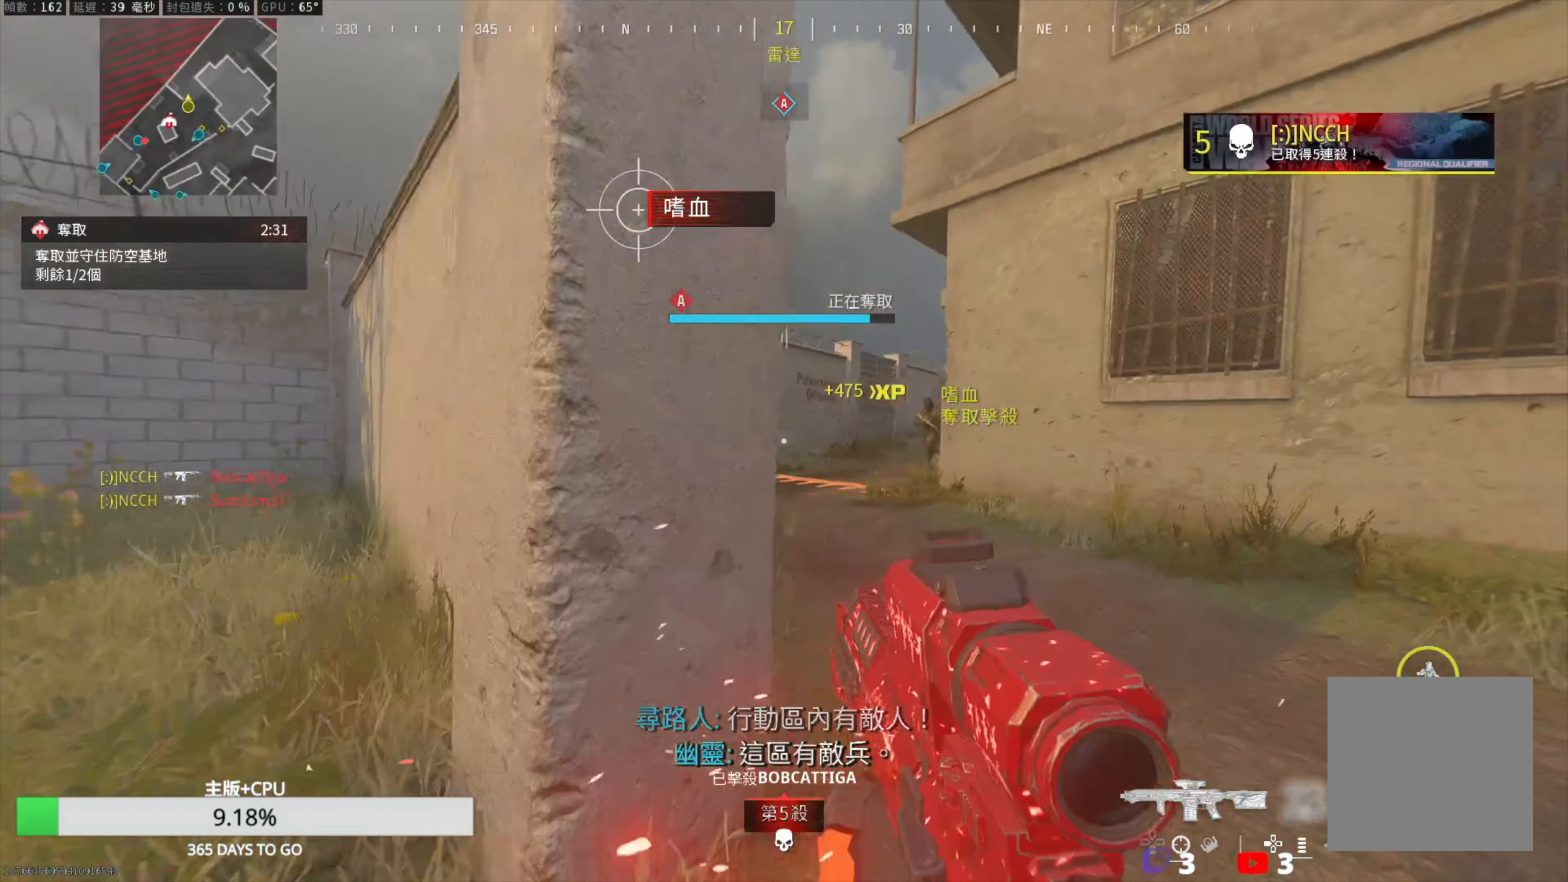
{"buttons": ["L1", "R1"], "left_stick": "down-left", "right_stick": "center", "events": [[50, "L2", "up"], [133, "left_stick", "down-left"], [183, "L1", "down"], [300, "right_stick", "right"], [417, "R1", "down"], [417, "right_stick", "center"]]}
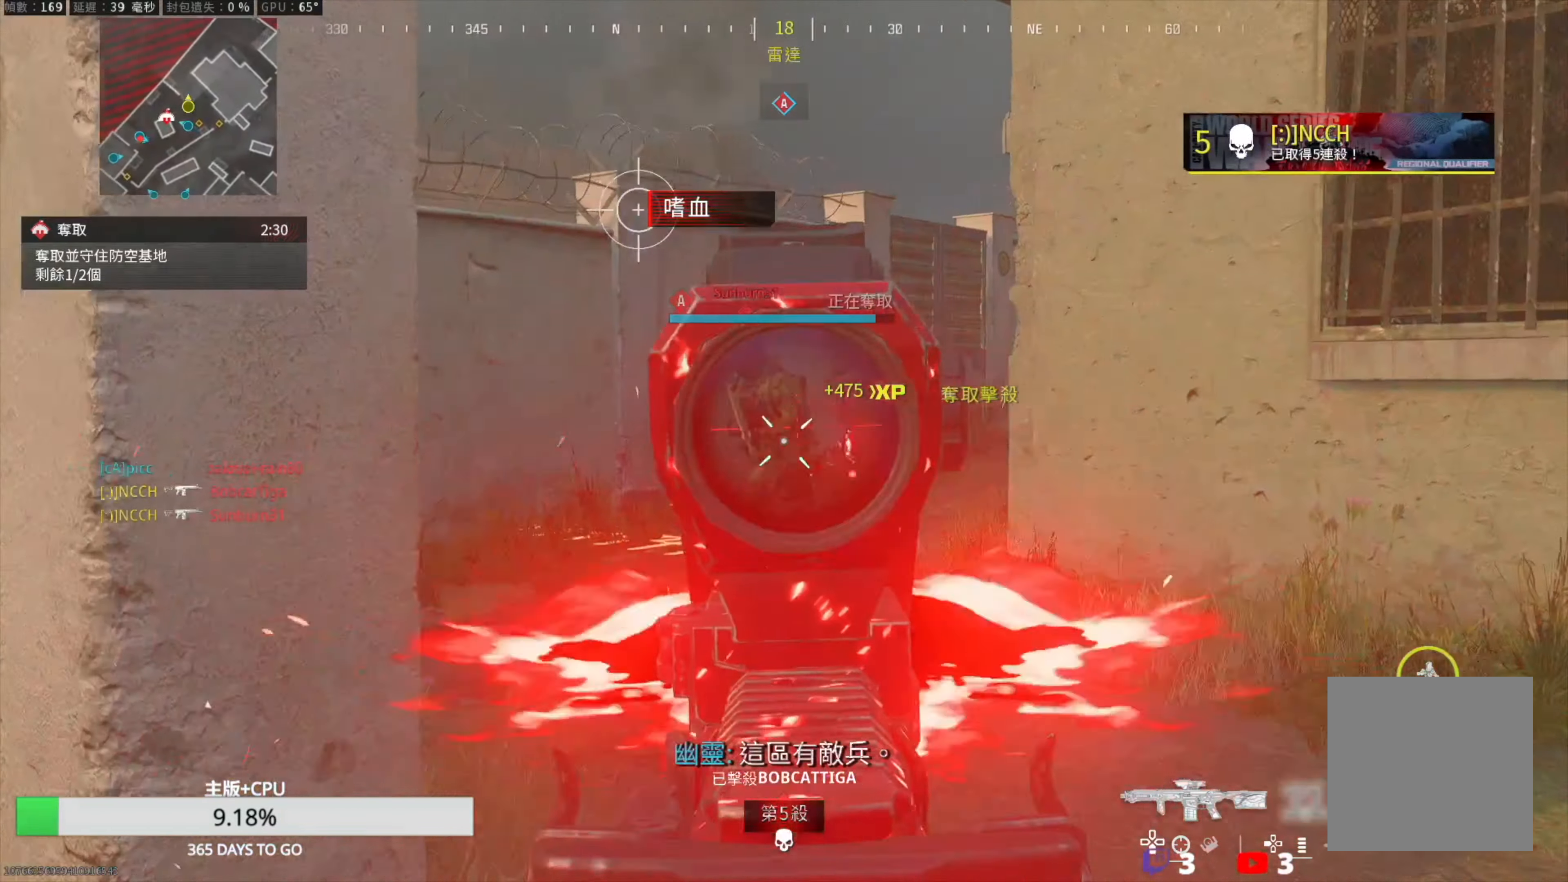
{"buttons": [], "left_stick": "up-right", "right_stick": "right", "events": [[17, "right_stick", "left"], [133, "right_stick", "center"], [200, "left_stick", "down-right"], [250, "right_stick", "down-left"], [383, "L1", "up"], [417, "R1", "up"], [450, "left_stick", "up-right"], [450, "right_stick", "right"]]}
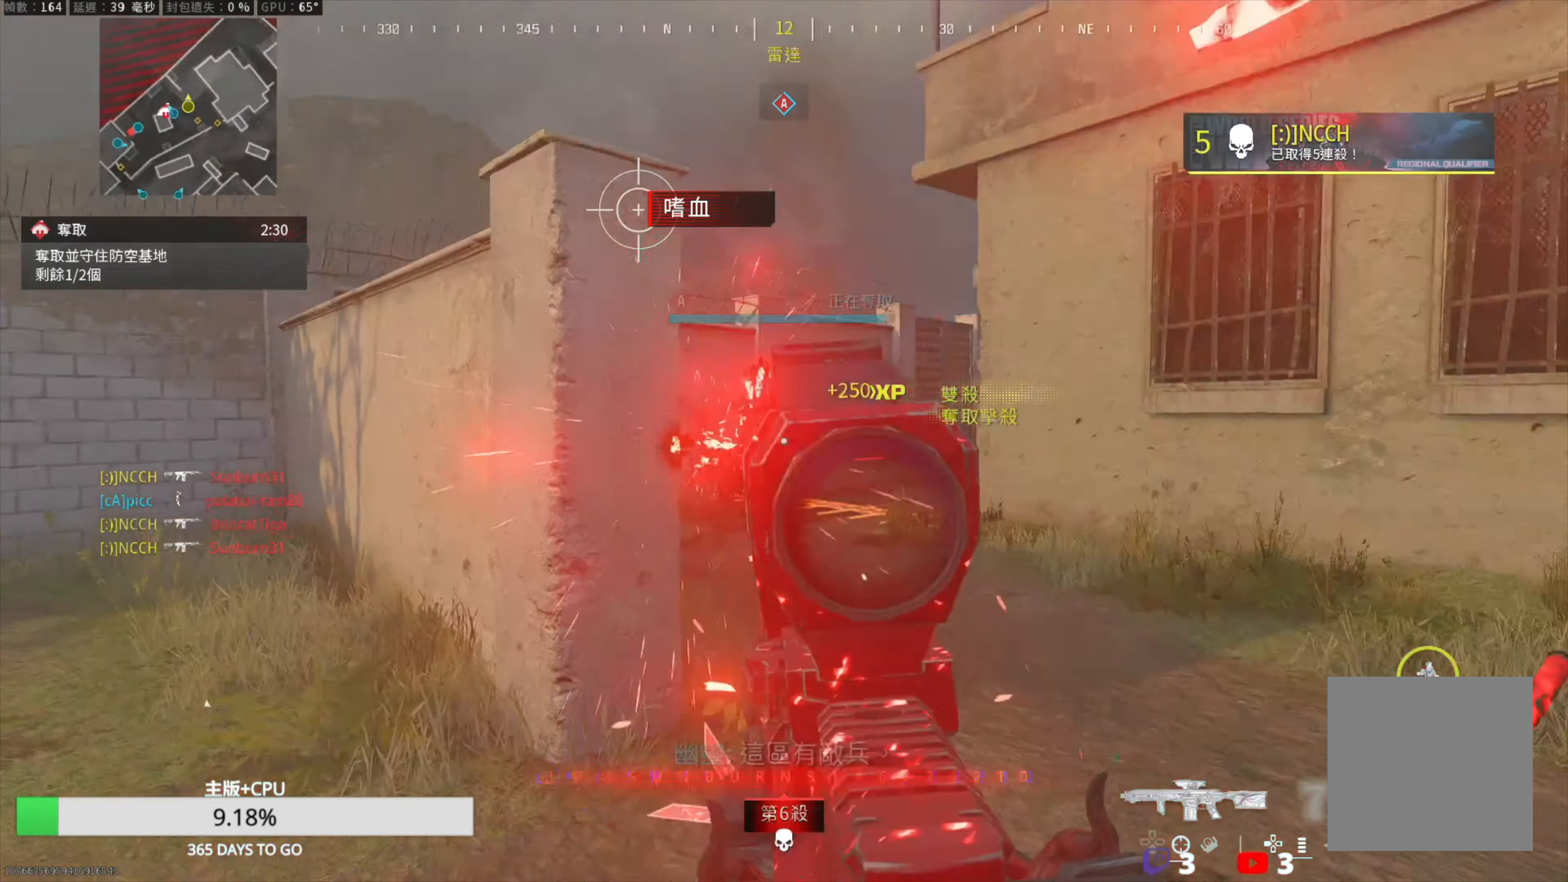
{"buttons": [], "left_stick": "up", "right_stick": "center", "events": [[17, "L3", "down"], [17, "left_stick", "up"], [133, "L3", "up"], [133, "right_stick", "left"], [333, "right_stick", "center"], [400, "R3", "down"], [500, "R3", "up"]]}
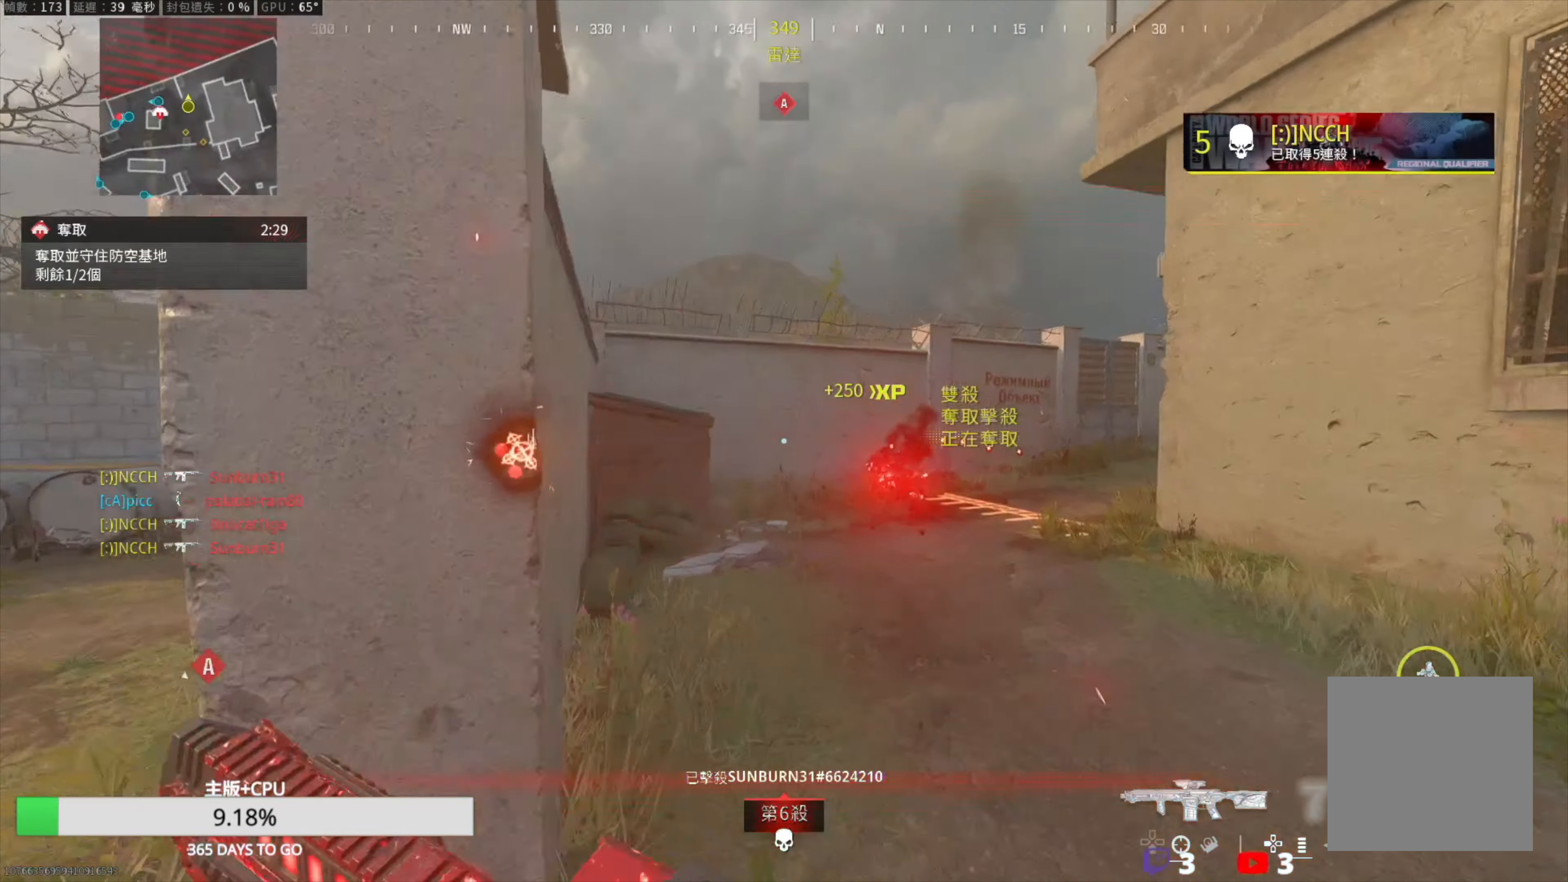
{"buttons": [], "left_stick": "down-left", "right_stick": "right", "events": [[83, "right_stick", "right"], [183, "left_stick", "up-left"], [283, "right_stick", "center"], [317, "L2", "down"], [400, "left_stick", "down-left"], [433, "right_stick", "right"], [450, "L2", "up"]]}
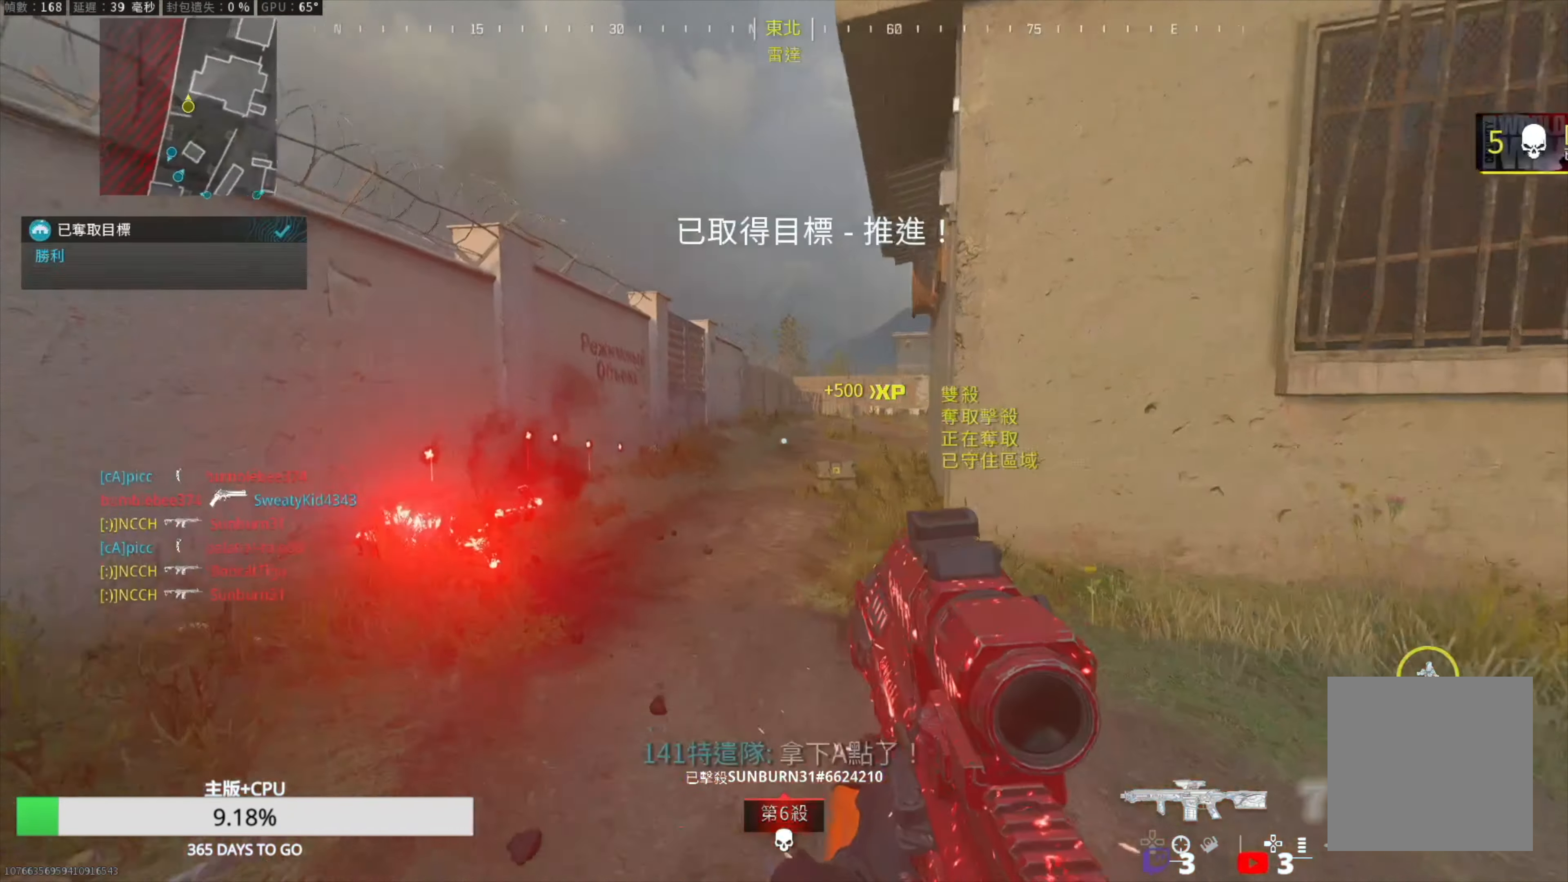
{"buttons": [], "left_stick": "up-left", "right_stick": "center", "events": [[33, "right_stick", "center"], [83, "L1", "down"], [233, "right_stick", "up-right"], [350, "left_stick", "up-left"], [383, "right_stick", "center"], [450, "L1", "up"]]}
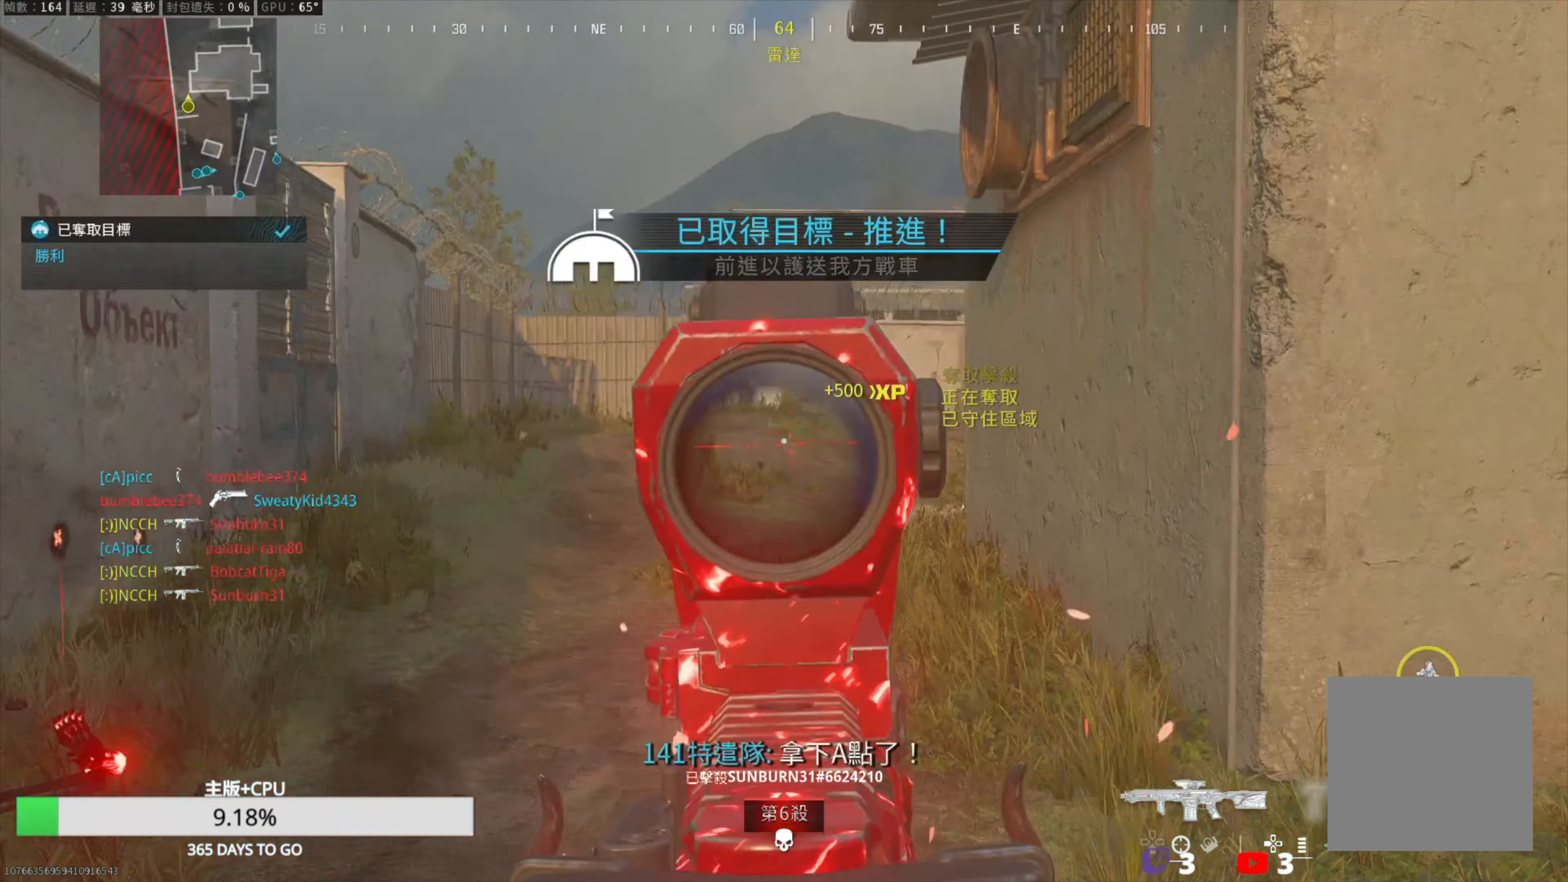
{"buttons": [], "left_stick": "up-left", "right_stick": "center", "events": [[17, "L3", "down"], [67, "right_stick", "right"], [117, "L3", "up"], [167, "right_stick", "center"]]}
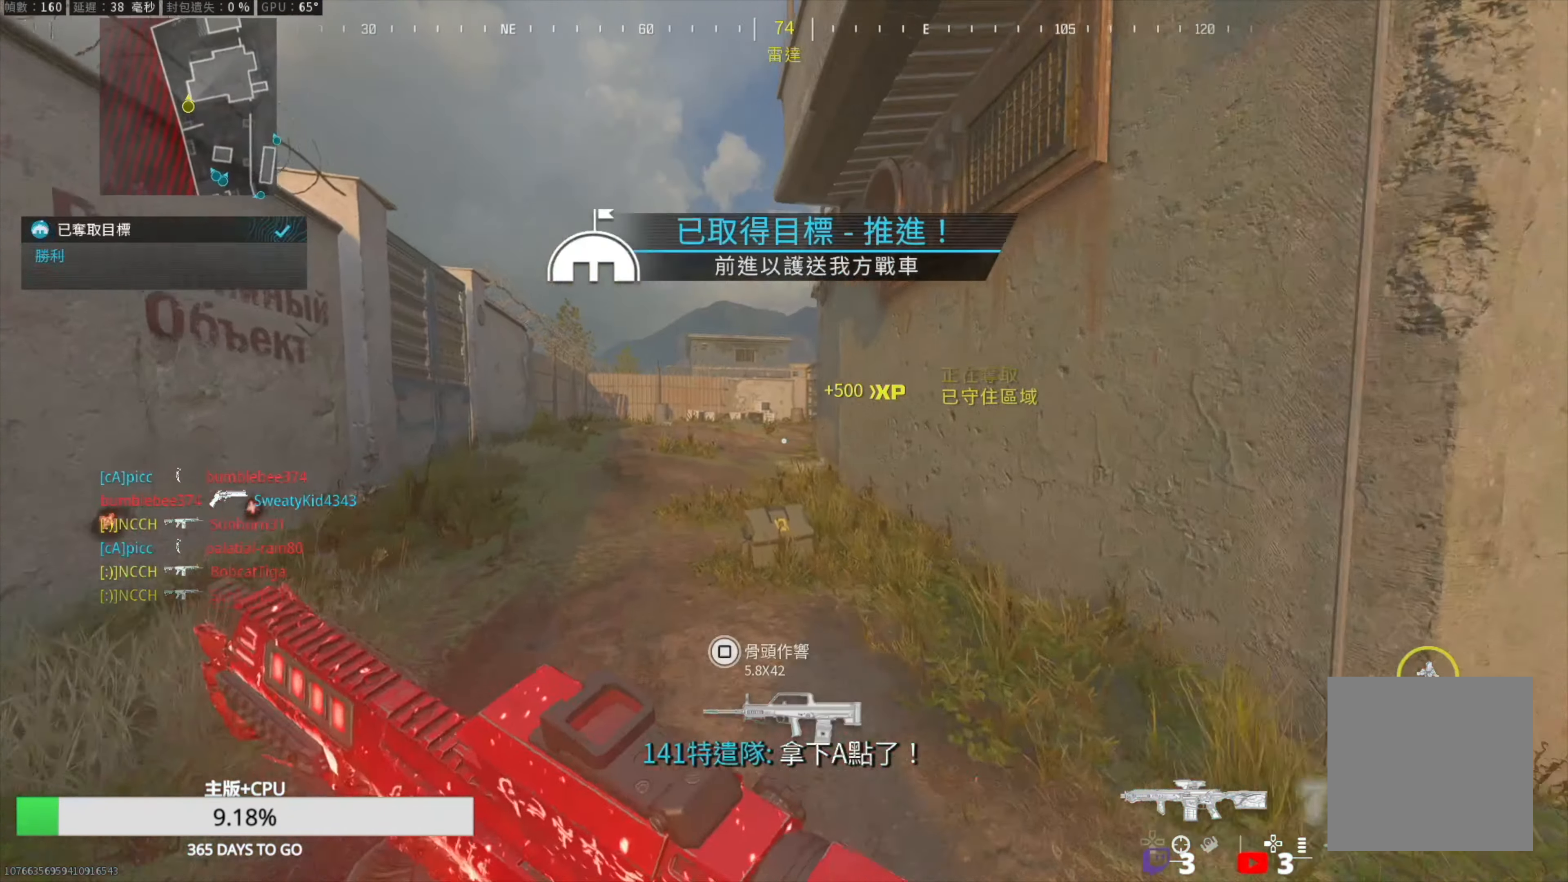
{"buttons": [], "left_stick": "up-left", "right_stick": "center", "events": []}
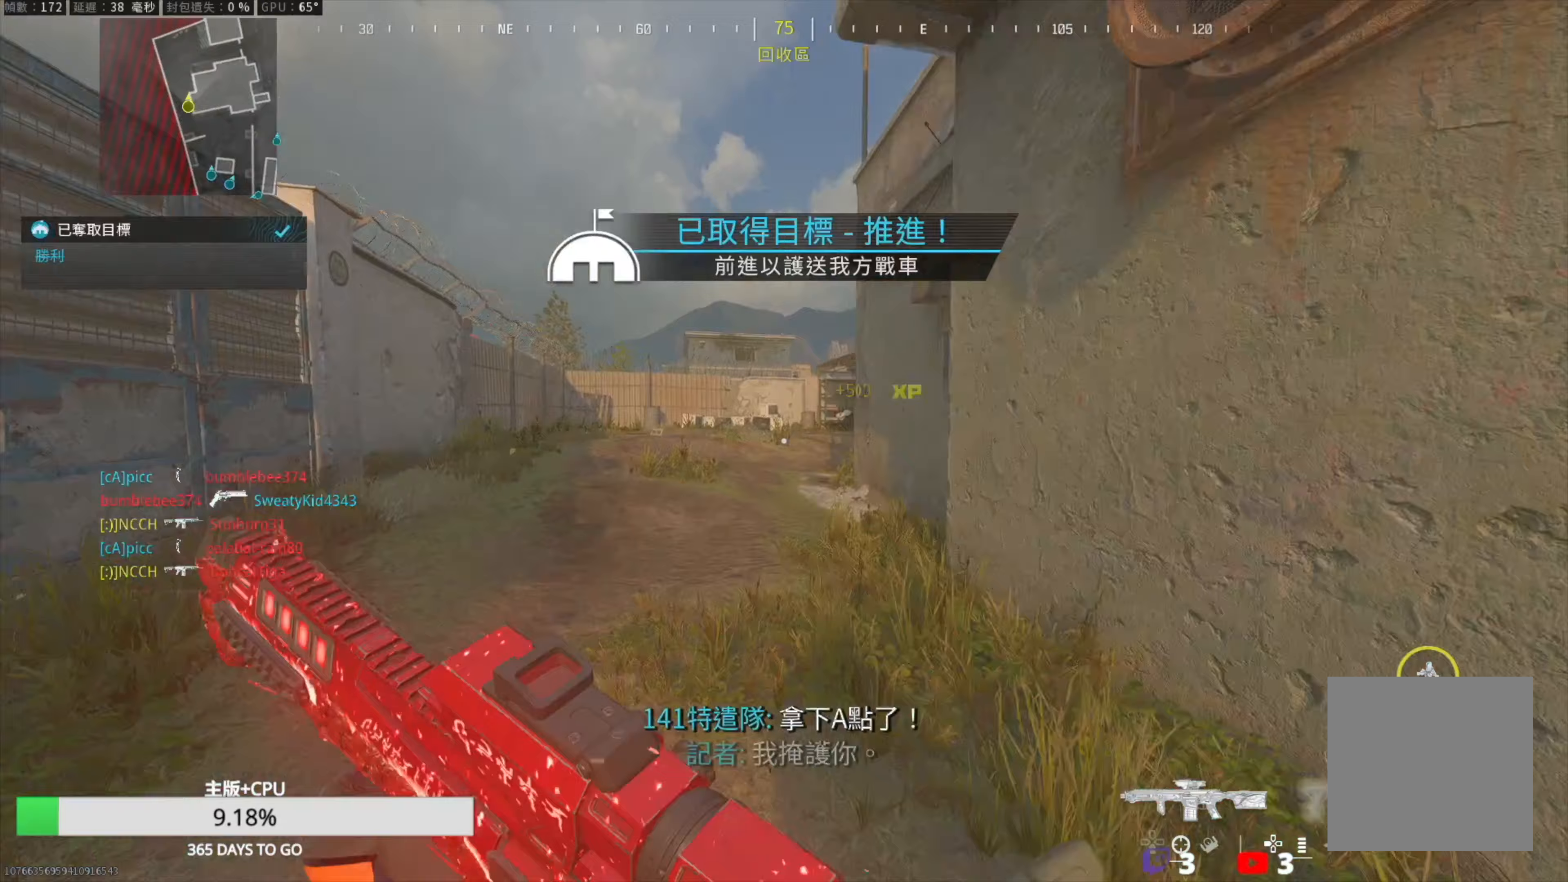
{"buttons": ["L1"], "left_stick": "up-right", "right_stick": "up-right", "events": [[167, "L3", "down"], [267, "L3", "up"], [383, "left_stick", "up-right"], [383, "right_stick", "up-right"], [500, "L1", "down"]]}
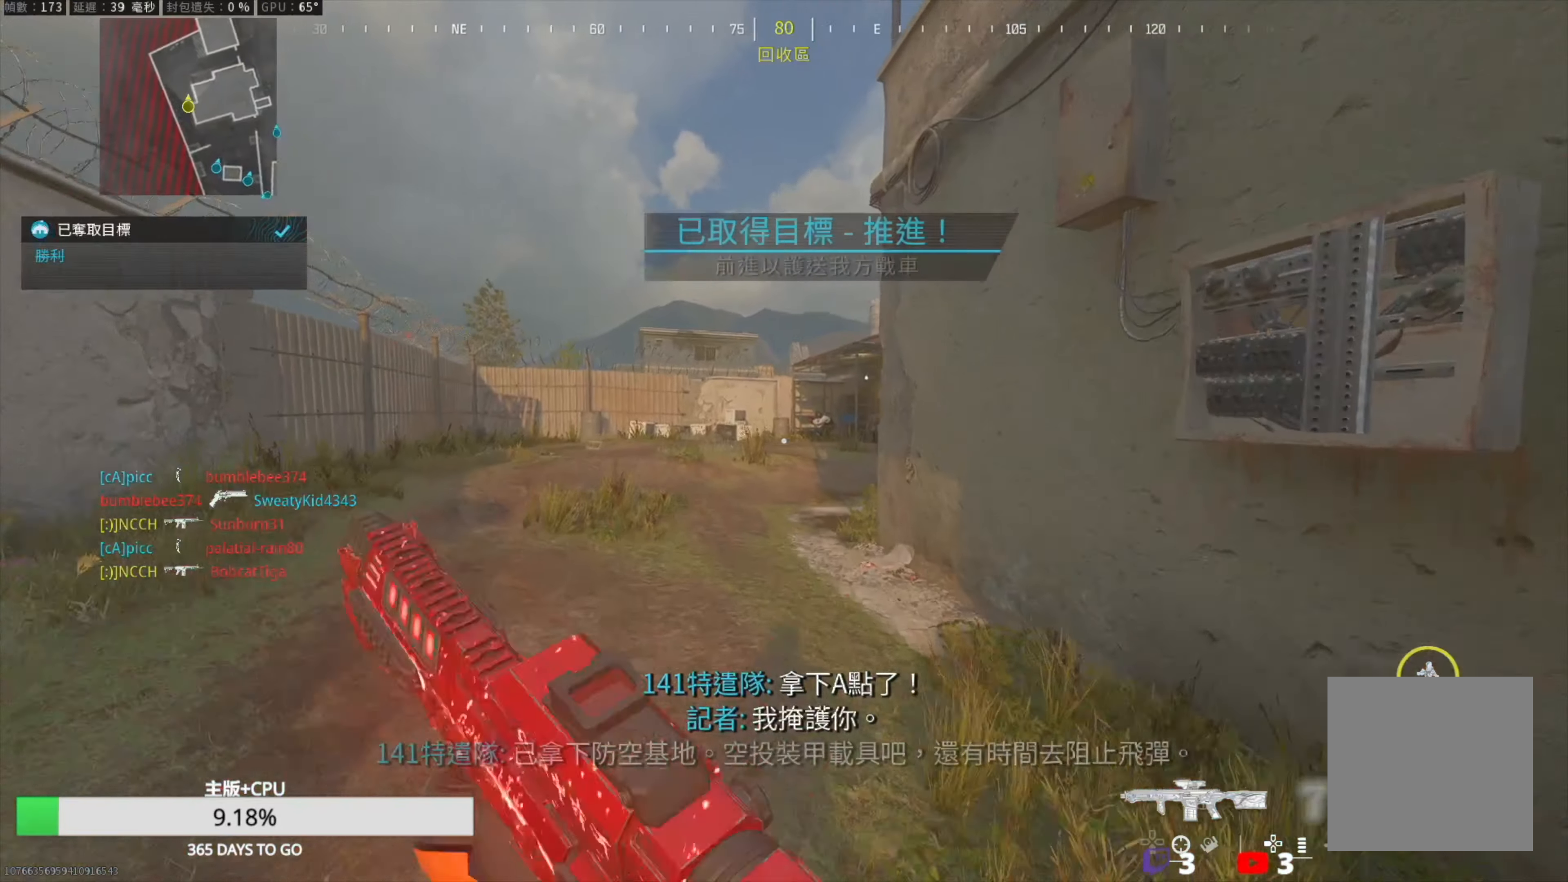
{"buttons": ["L1", "R1"], "left_stick": "left", "right_stick": "center", "events": [[83, "right_stick", "center"], [167, "right_stick", "up-right"], [383, "left_stick", "center"], [417, "R1", "down"], [467, "left_stick", "left"], [467, "right_stick", "center"]]}
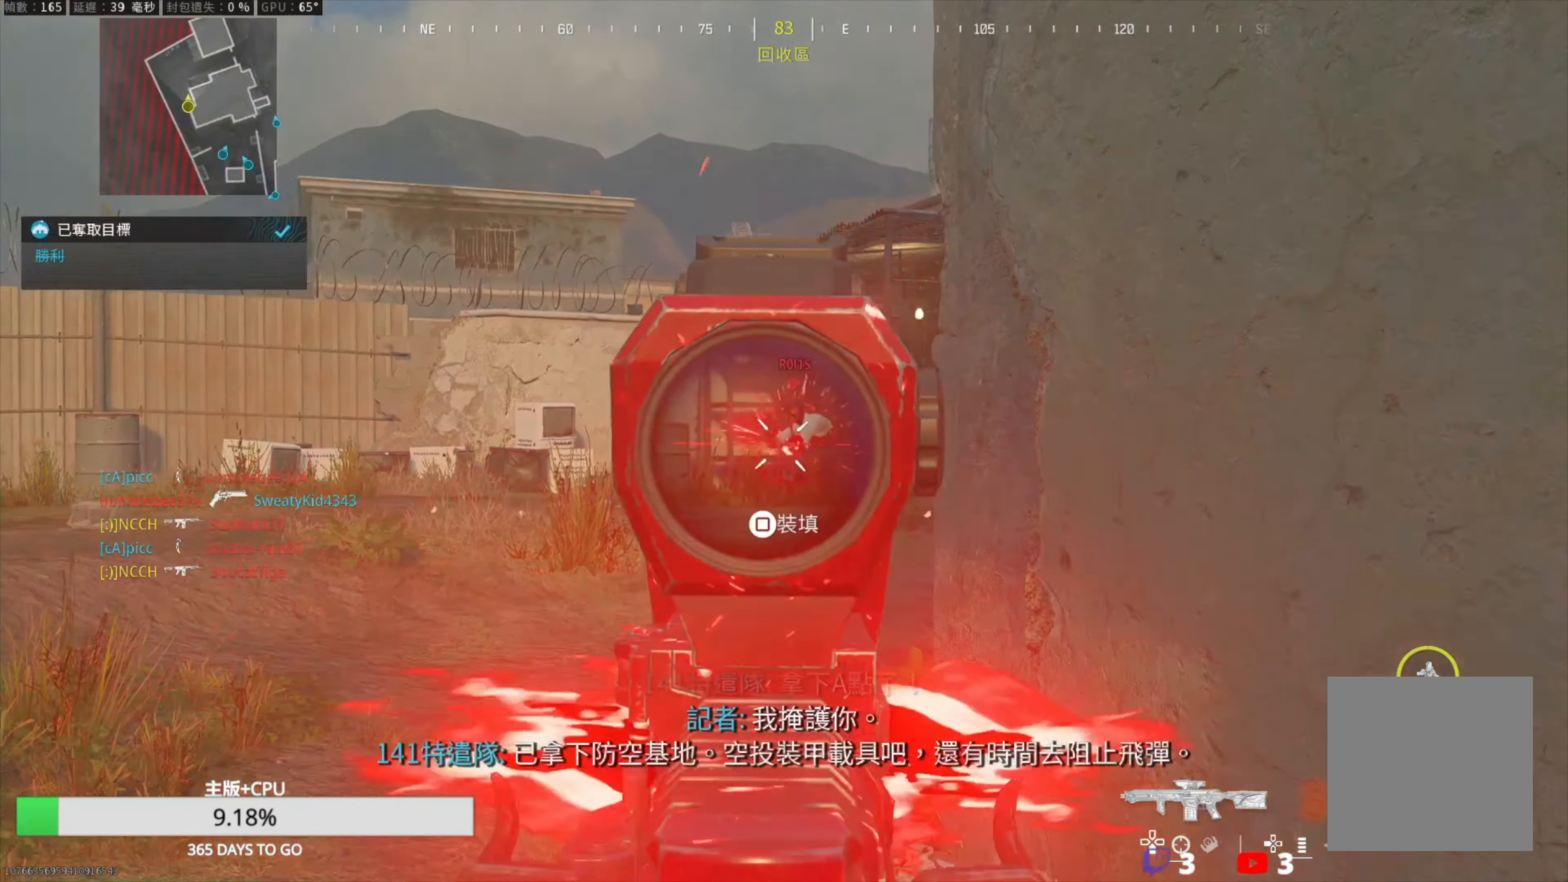
{"buttons": [], "left_stick": "up-left", "right_stick": "center", "events": [[17, "right_stick", "down-right"], [167, "right_stick", "center"], [233, "left_stick", "up-left"], [250, "L1", "up"], [283, "R1", "up"], [300, "L3", "down"], [400, "L3", "up"]]}
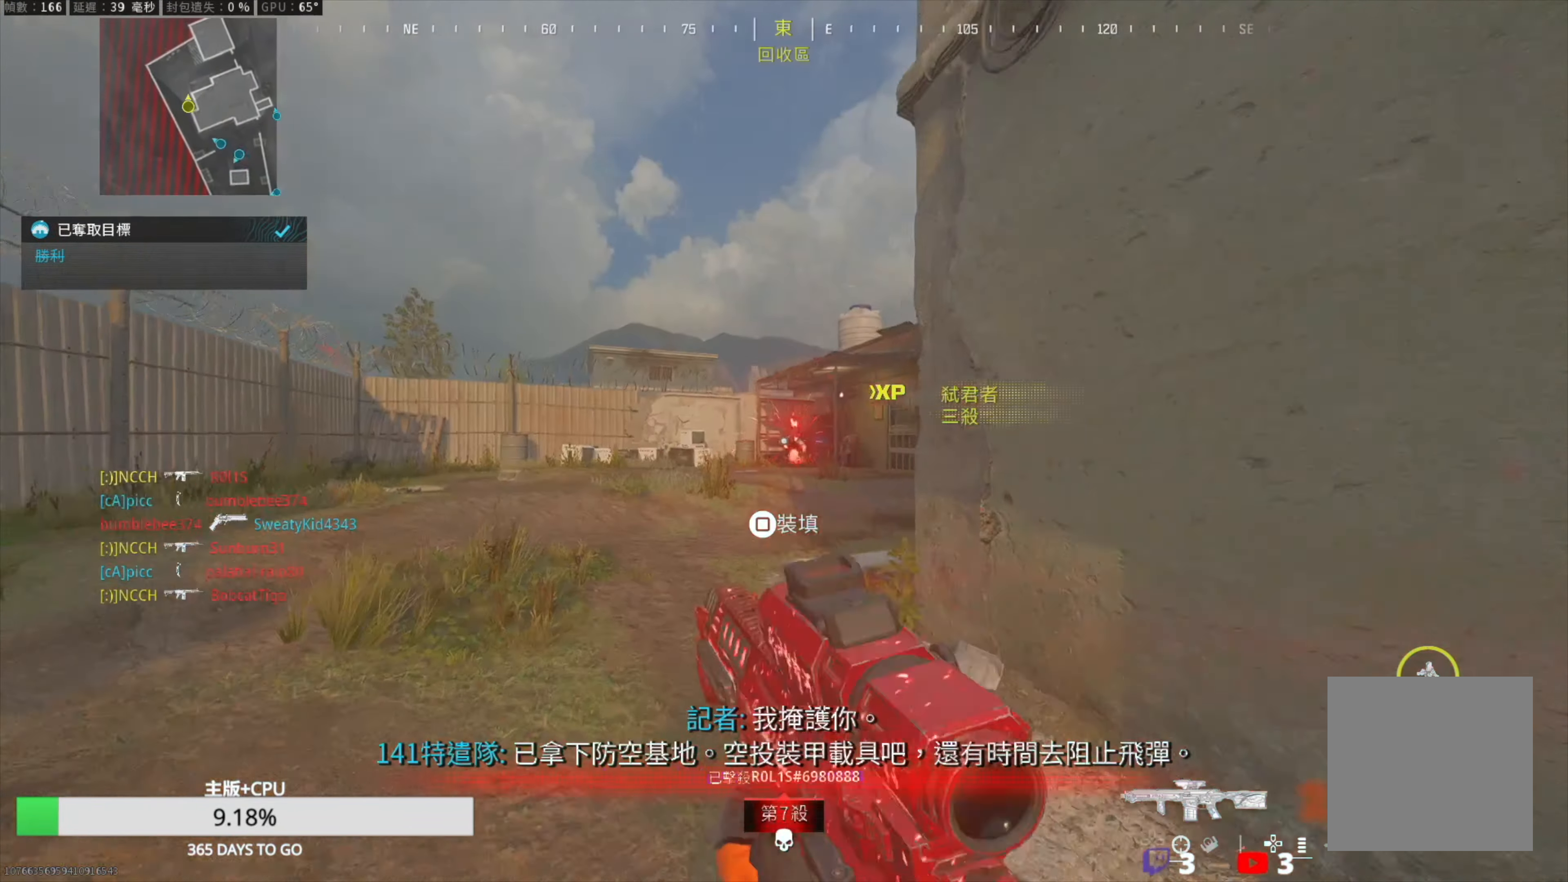
{"buttons": [], "left_stick": "up", "right_stick": "right", "events": [[50, "left_stick", "up"], [117, "R3", "down"], [233, "R3", "up"], [283, "right_stick", "right"]]}
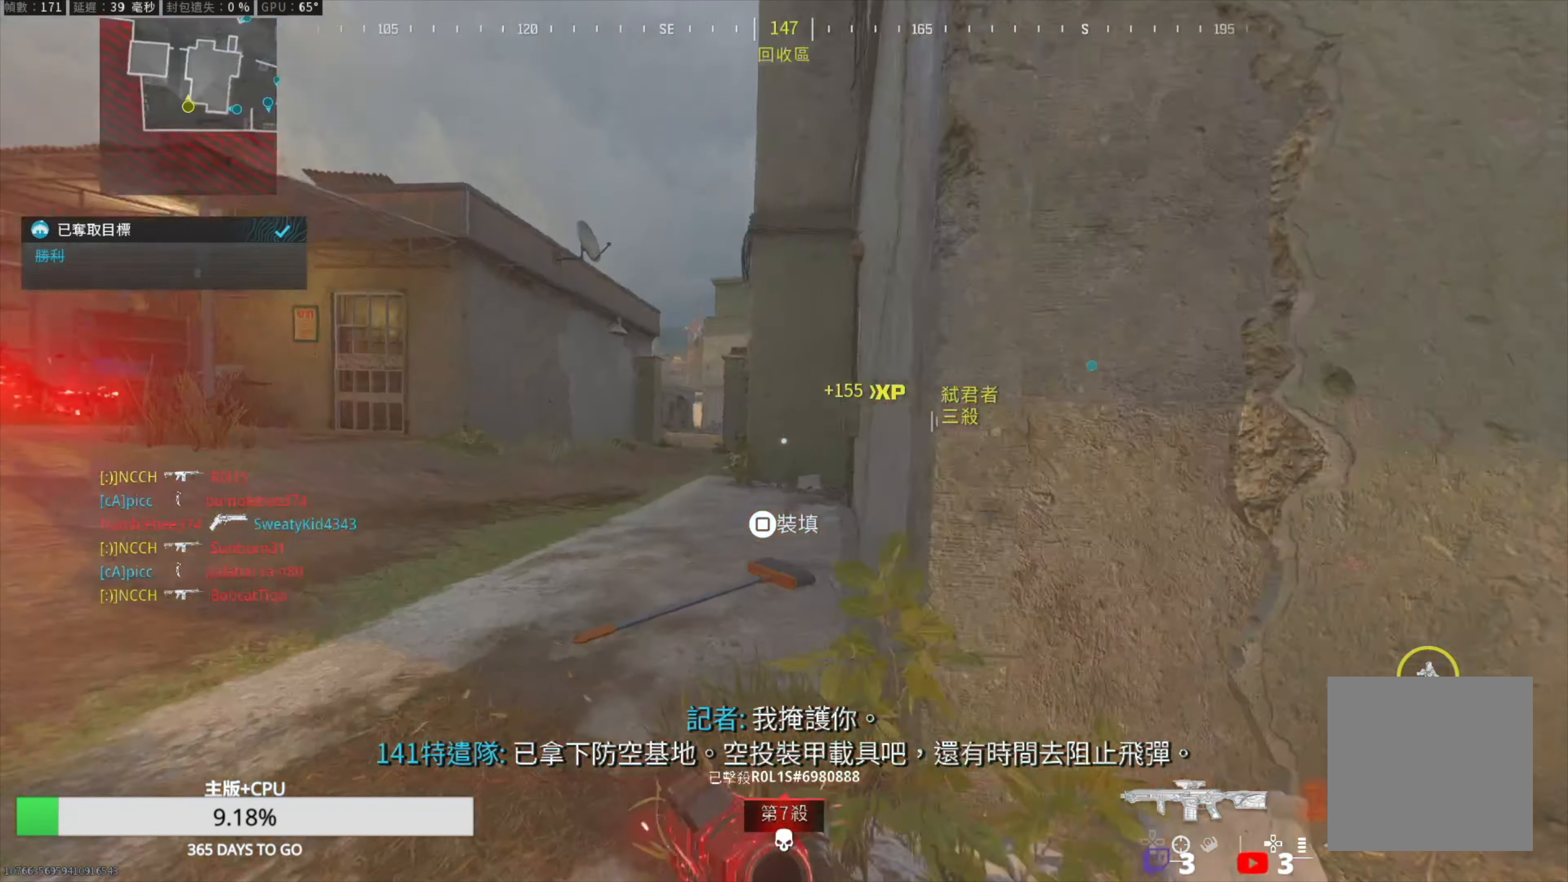
{"buttons": [], "left_stick": "down-left", "right_stick": "center", "events": [[17, "right_stick", "center"], [50, "L2", "down"], [83, "left_stick", "down-left"], [183, "L2", "up"], [283, "L1", "down"], [483, "L1", "up"]]}
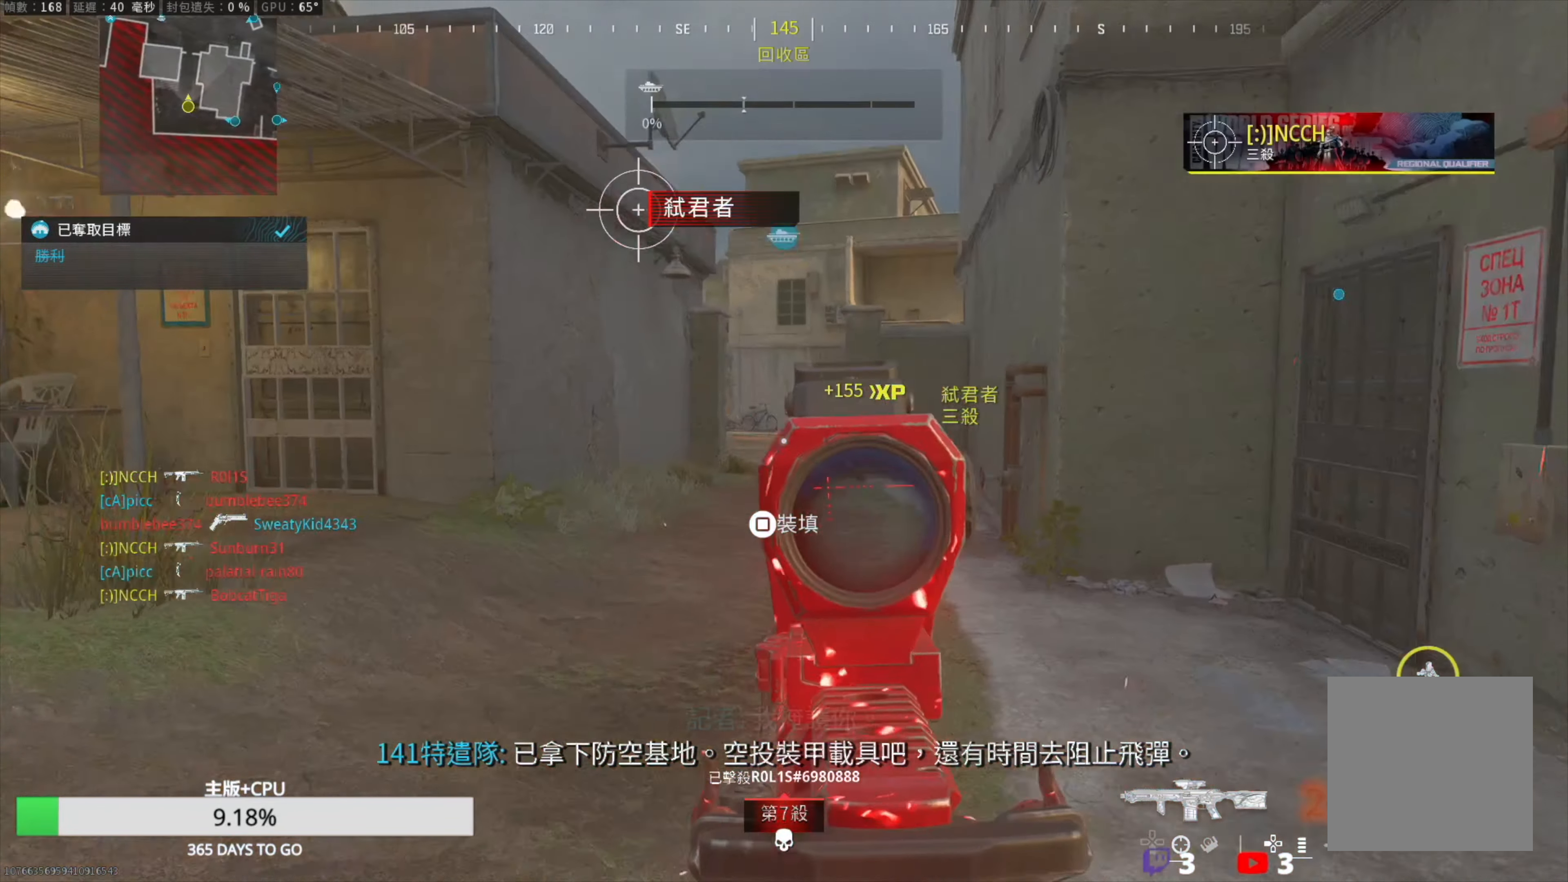
{"buttons": ["SQUARE"], "left_stick": "up-left", "right_stick": "center", "events": [[100, "SQUARE", "down"], [183, "left_stick", "up-left"], [250, "L2", "down"], [367, "L2", "up"]]}
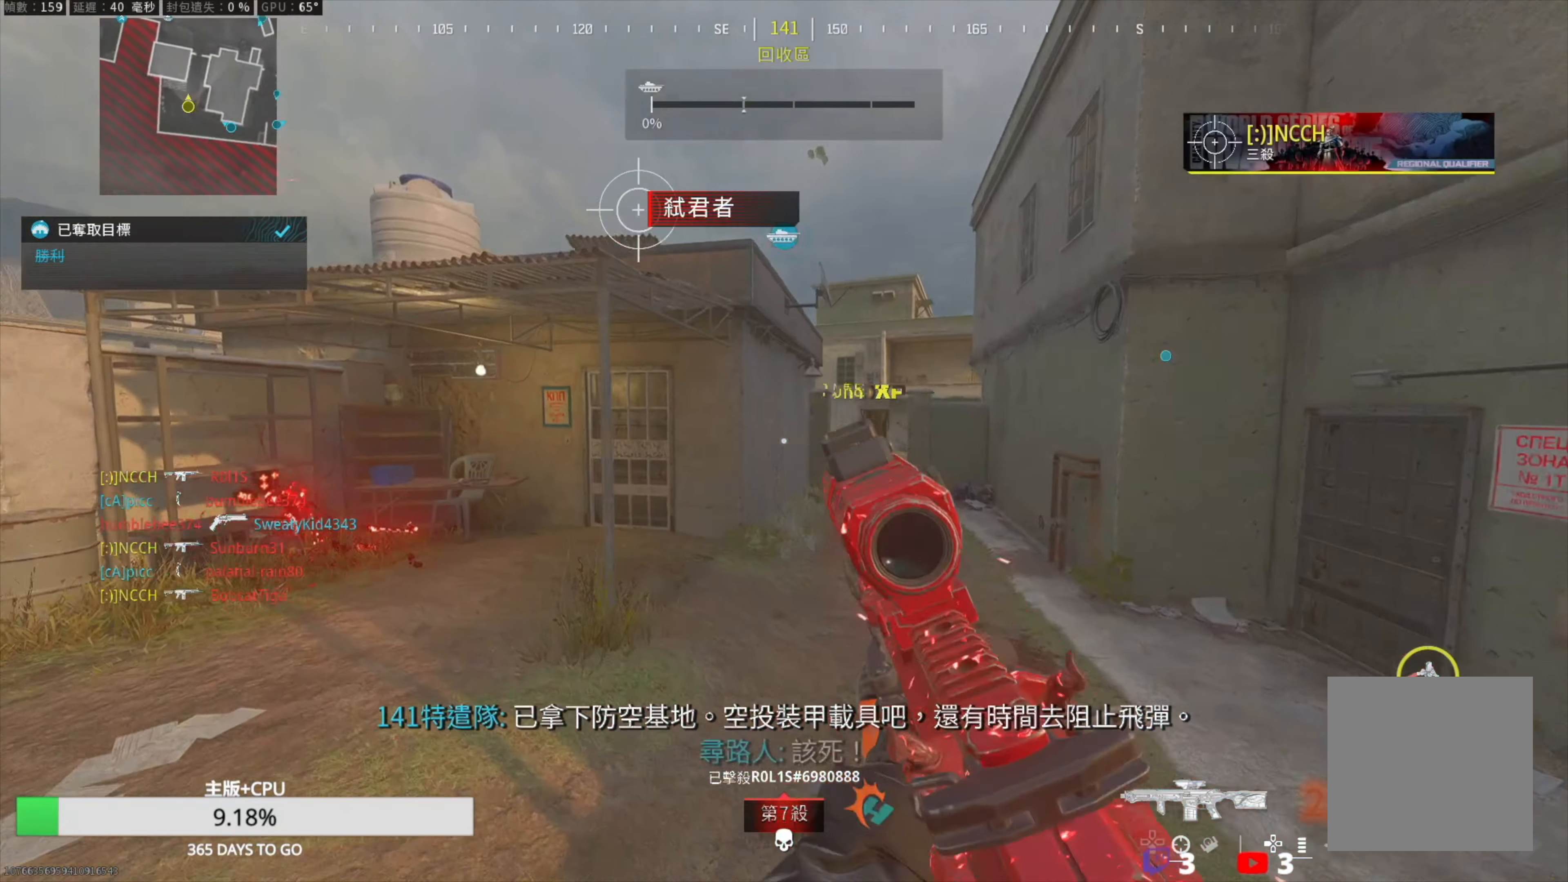
{"buttons": [], "left_stick": "center", "right_stick": "center", "events": [[117, "SQUARE", "up"], [383, "L2", "down"], [467, "left_stick", "center"], [500, "L2", "up"]]}